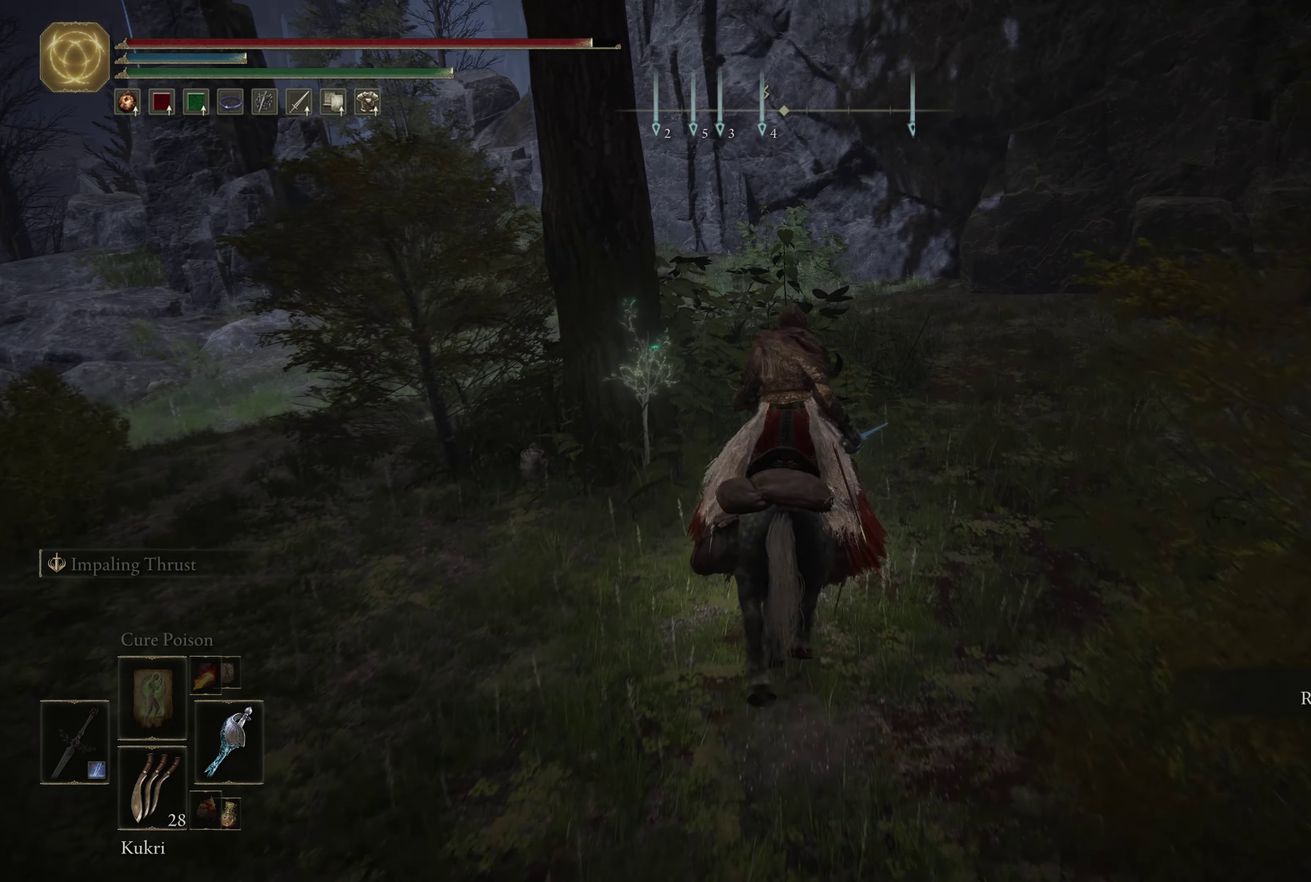
Gameplay with a controller (Xbox layout); each line is a JSON object with the inputs held at the frame after it (dt_ms = milliseconds from this image to that frame). "events" lists button and stick changes between this image and that frame as [ms after this image, input, new state], when the widget could be followed in between.
{"dt_ms": 433, "buttons": [], "left_stick": "up-left", "right_stick": "down-left", "events": [[66, "left_stick", "up-right"], [216, "right_stick", "down-left"], [433, "left_stick", "up-left"]]}
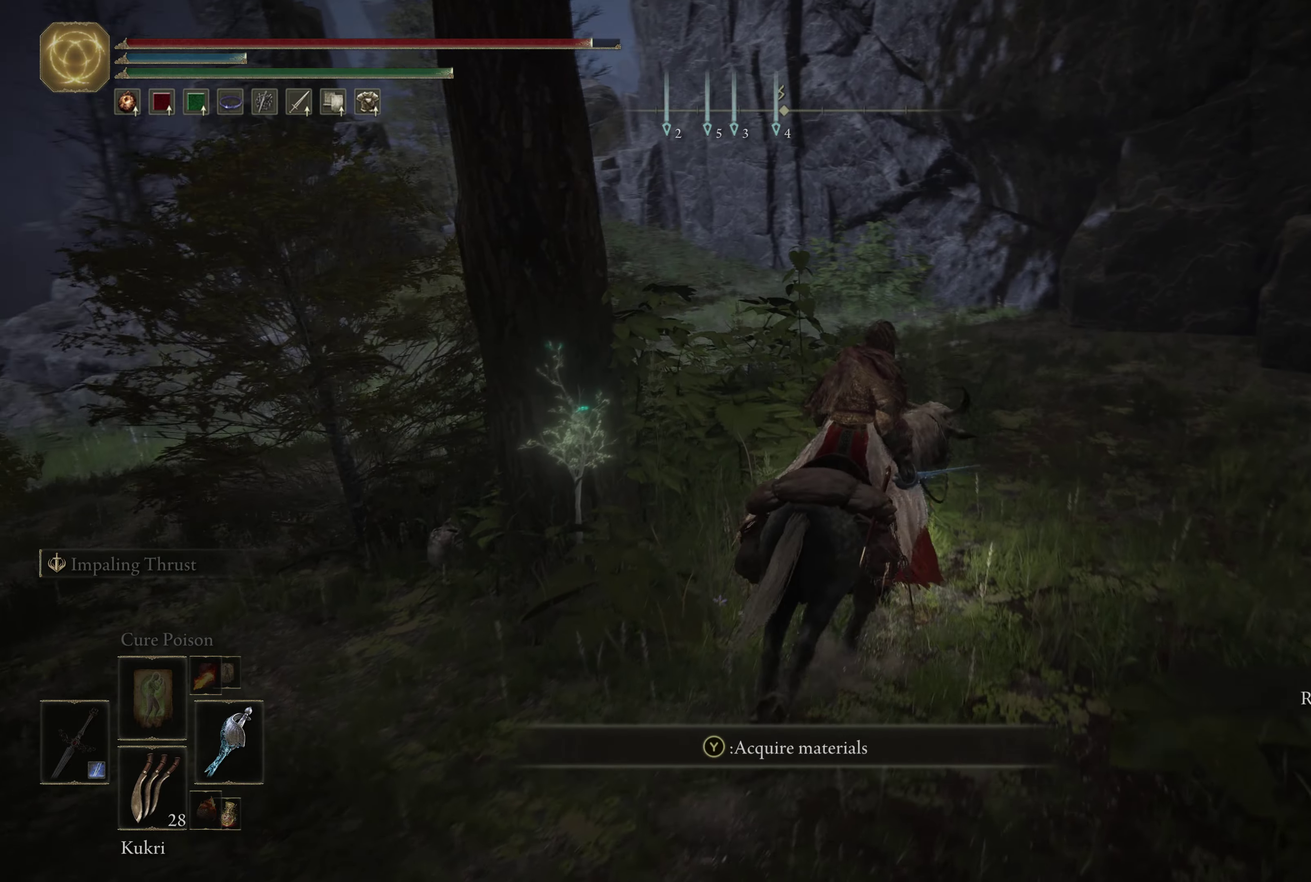
{"dt_ms": 600, "buttons": [], "left_stick": "up", "right_stick": "center", "events": [[17, "right_stick", "center"], [183, "Y", "down"], [250, "left_stick", "up"], [300, "Y", "up"], [450, "left_stick", "up-right"], [600, "left_stick", "up"]]}
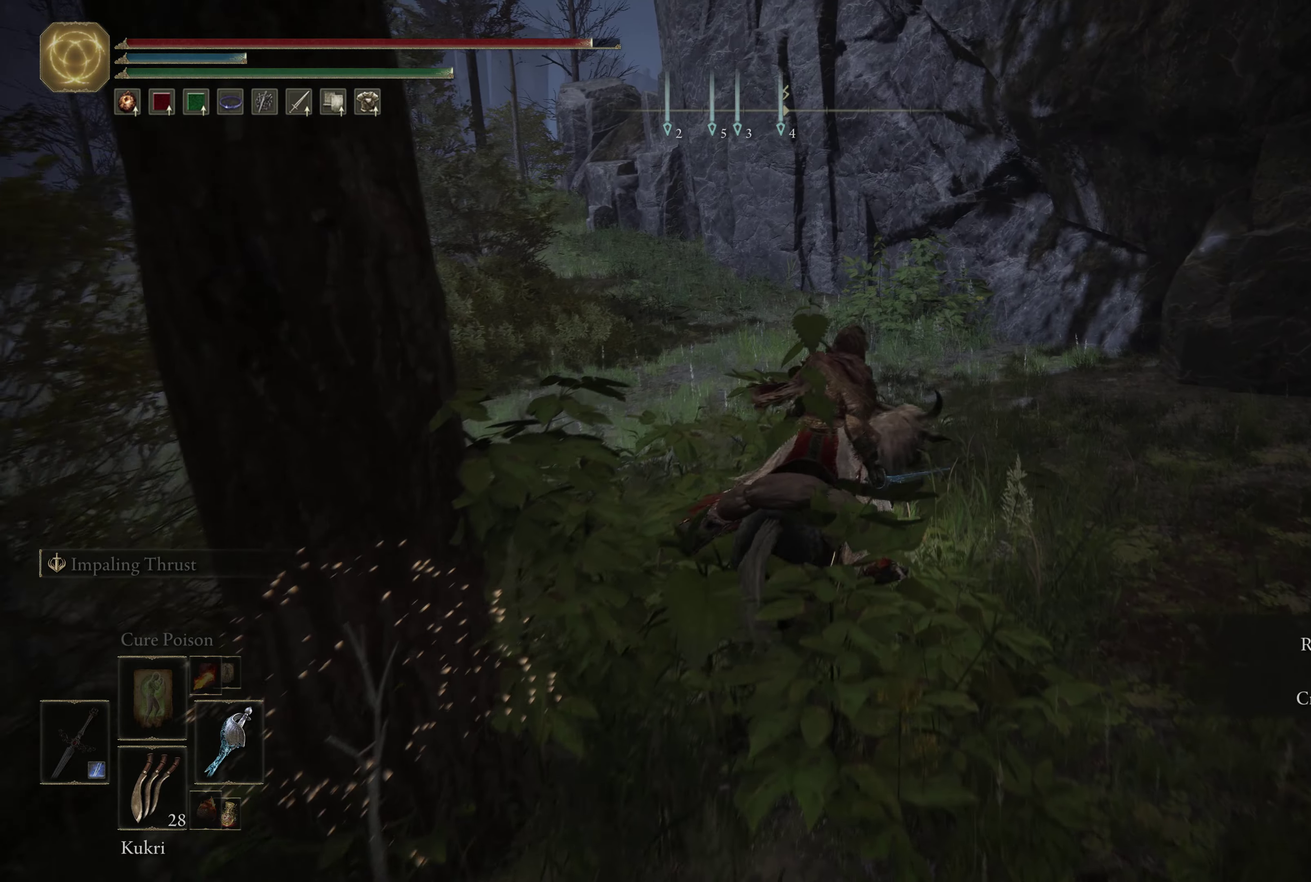
{"dt_ms": 467, "buttons": [], "left_stick": "up", "right_stick": "left", "events": [[233, "right_stick", "left"]]}
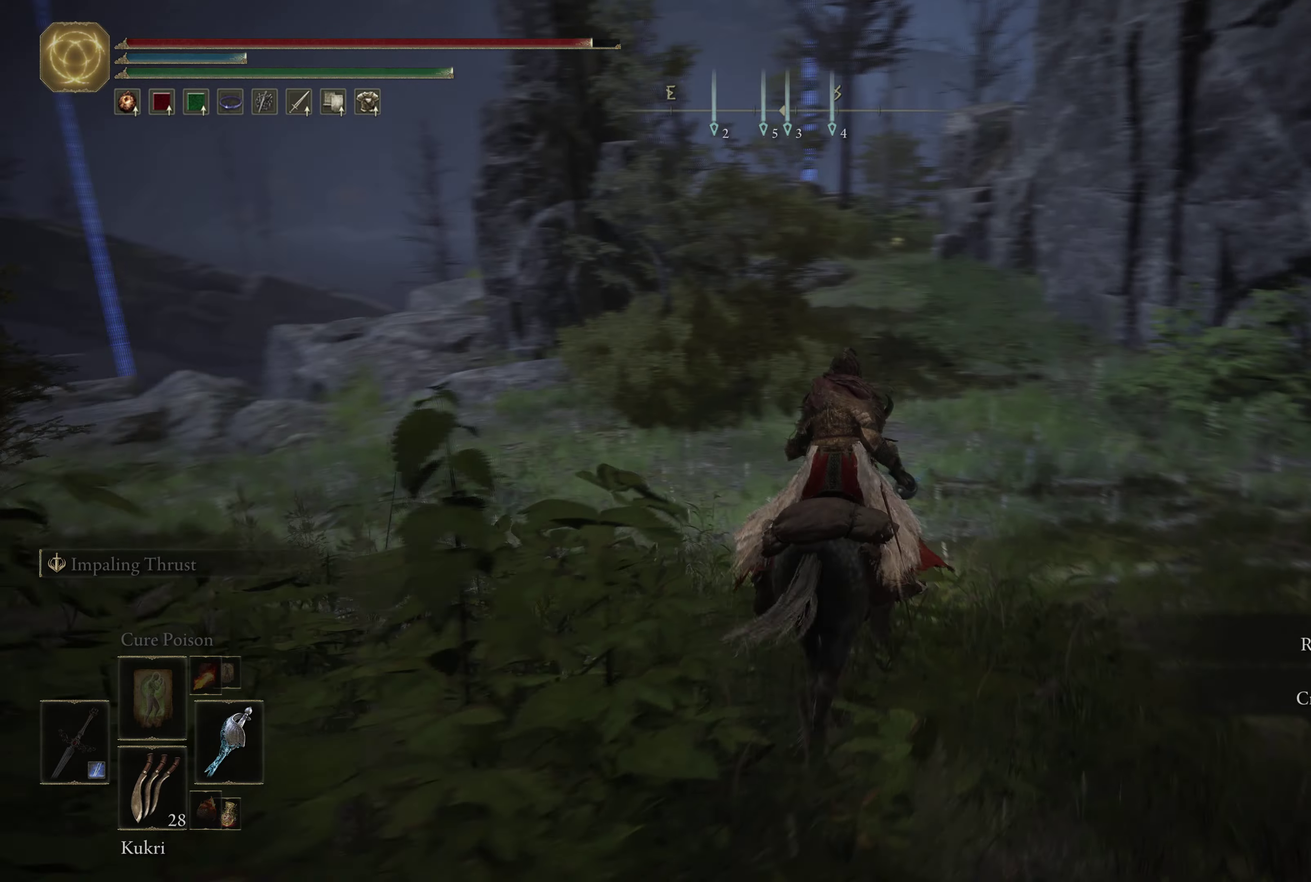
{"dt_ms": 500, "buttons": [], "left_stick": "up-right", "right_stick": "center", "events": [[33, "left_stick", "up-right"], [66, "right_stick", "center"]]}
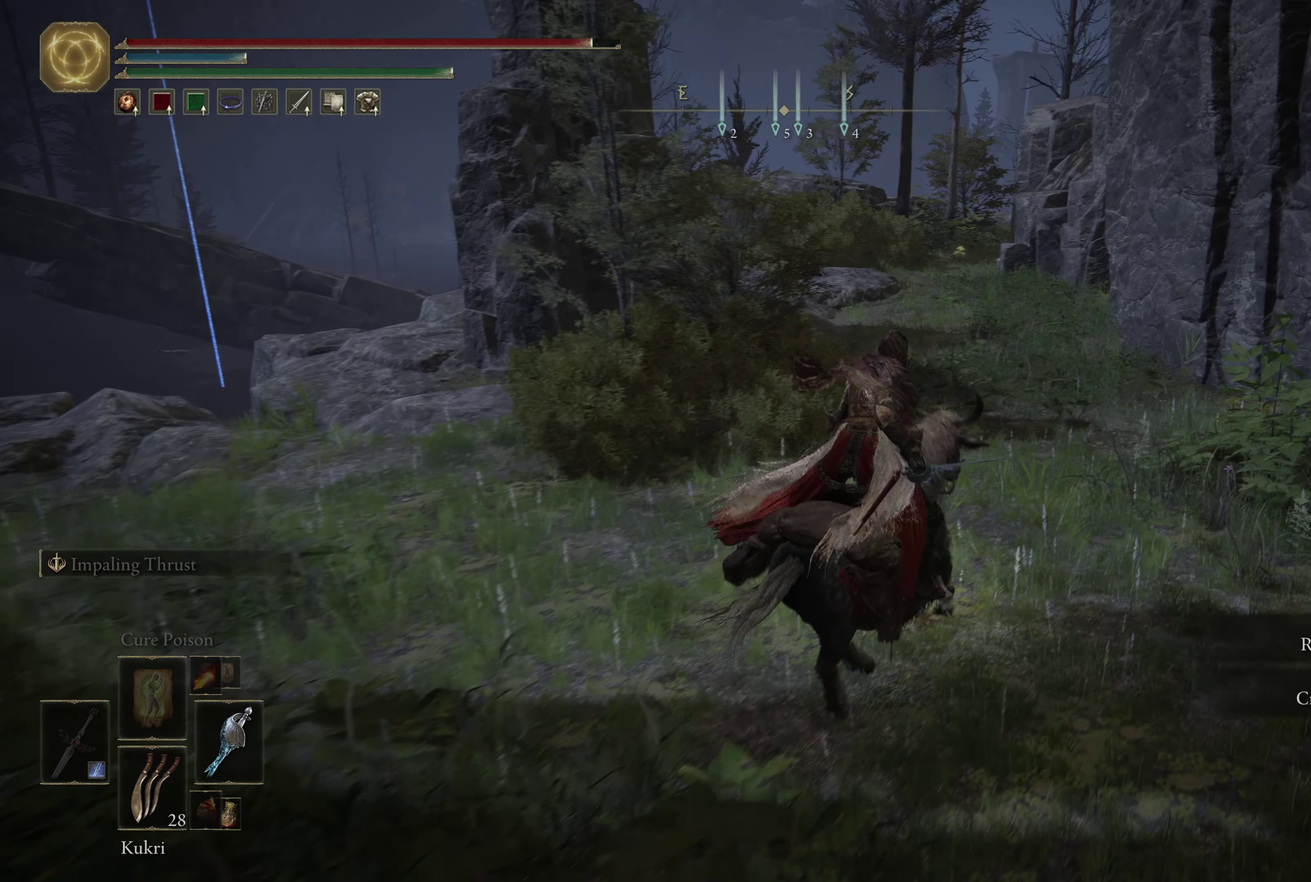
{"dt_ms": 733, "buttons": [], "left_stick": "up", "right_stick": "center", "events": [[66, "left_stick", "up"]]}
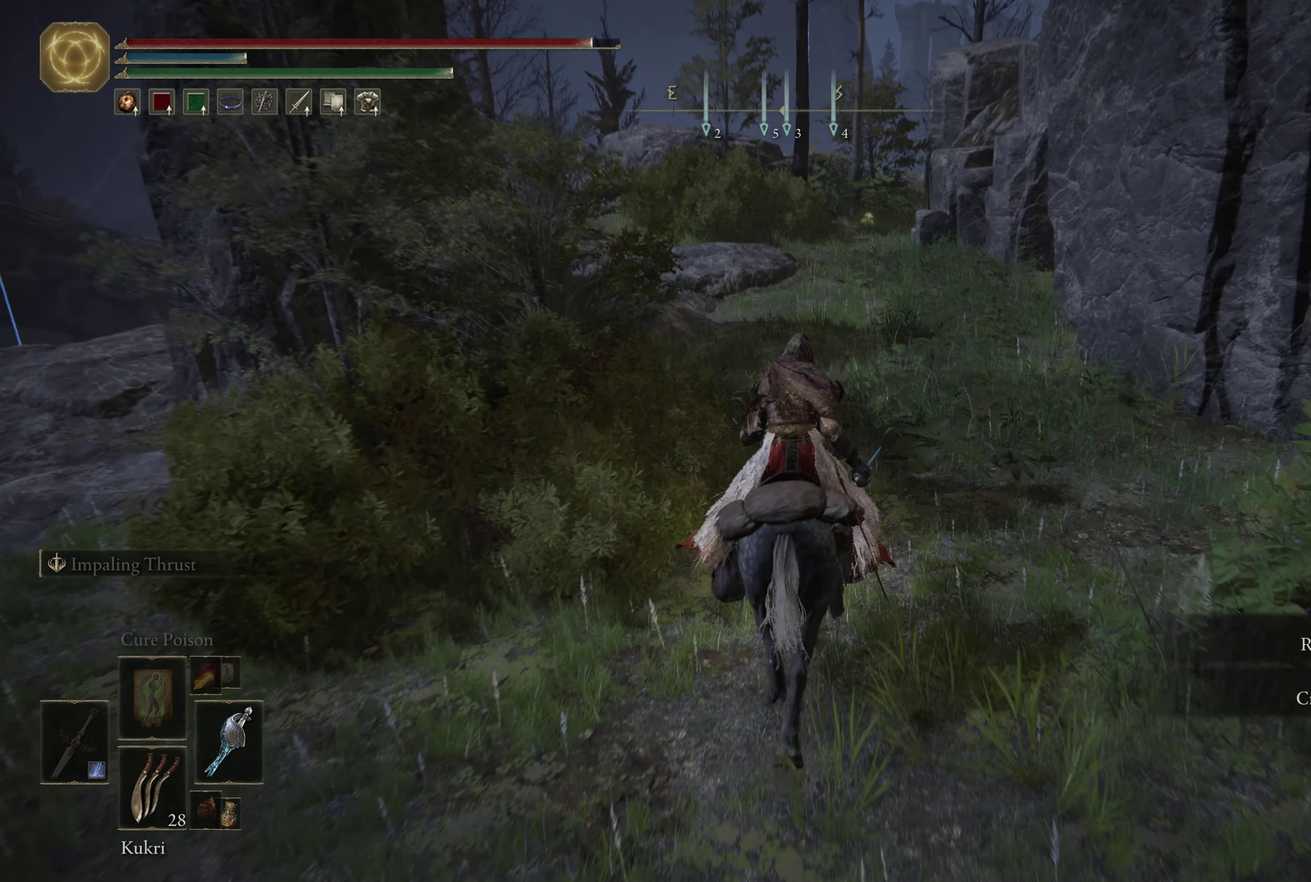
{"dt_ms": 267, "buttons": [], "left_stick": "up", "right_stick": "center", "events": []}
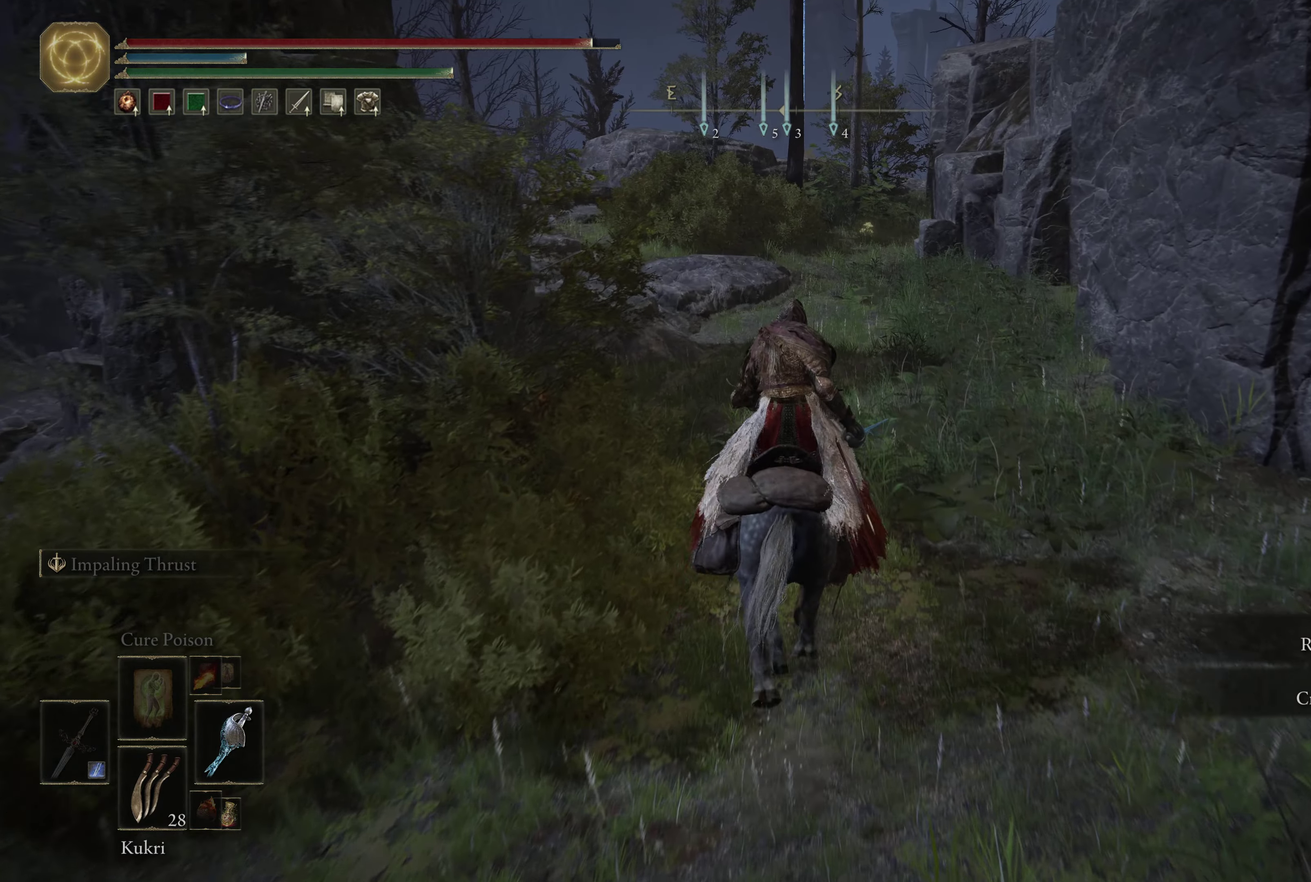
{"dt_ms": 500, "buttons": [], "left_stick": "up", "right_stick": "center", "events": []}
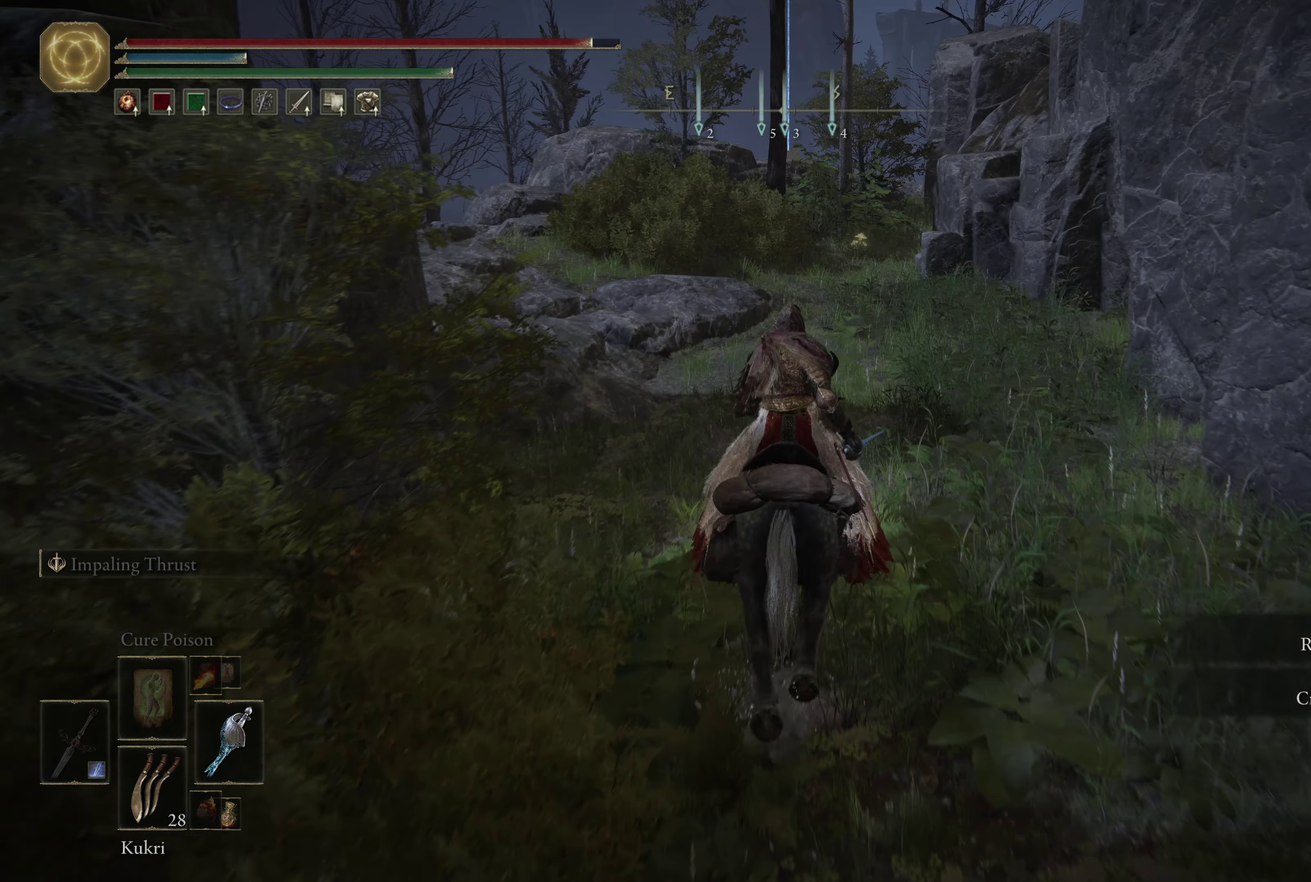
{"dt_ms": 499, "buttons": [], "left_stick": "up", "right_stick": "down-right", "events": [[382, "right_stick", "down"], [499, "right_stick", "down-right"]]}
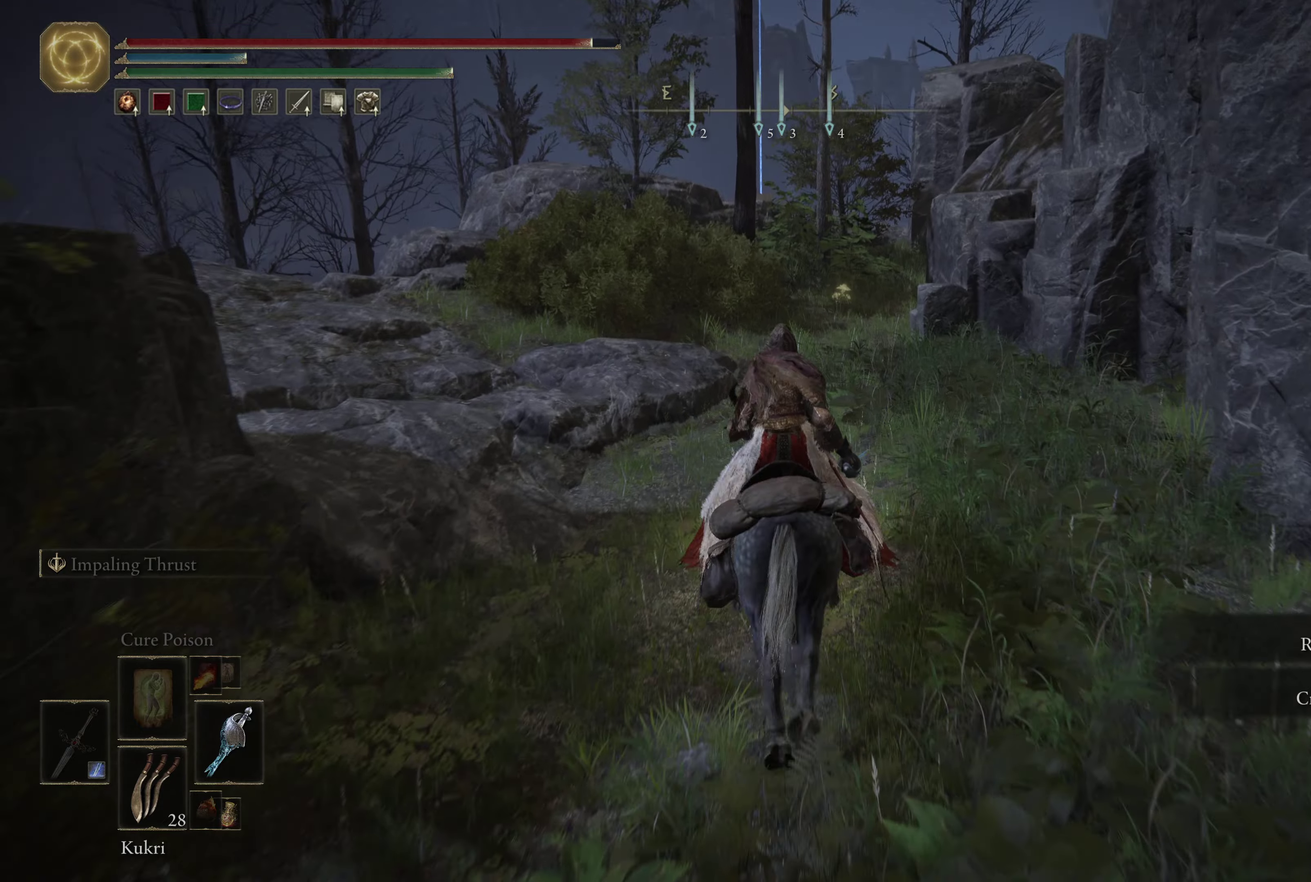
{"dt_ms": 500, "buttons": [], "left_stick": "up", "right_stick": "down-right"}
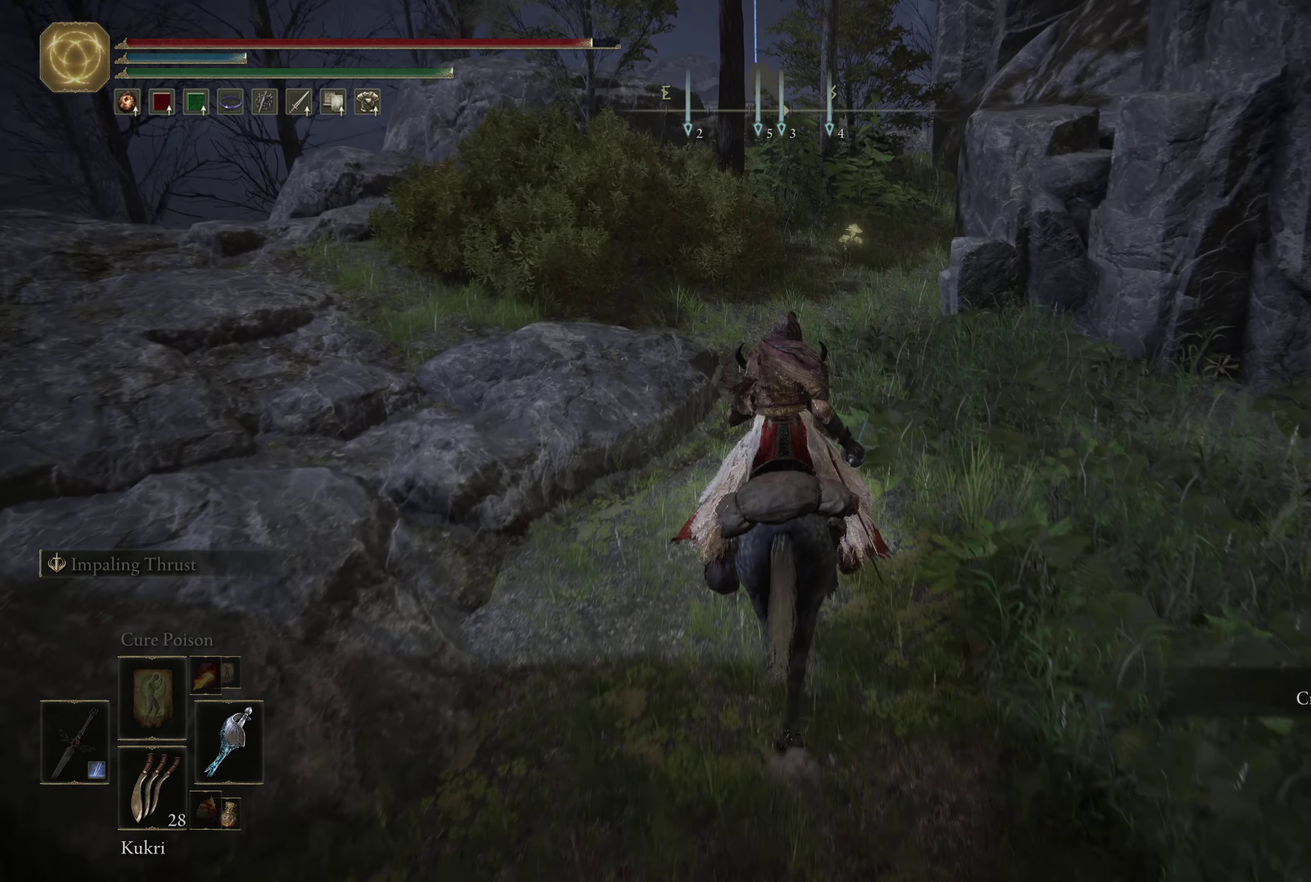
{"dt_ms": 500, "buttons": [], "left_stick": "up", "right_stick": "center", "events": [[167, "right_stick", "center"]]}
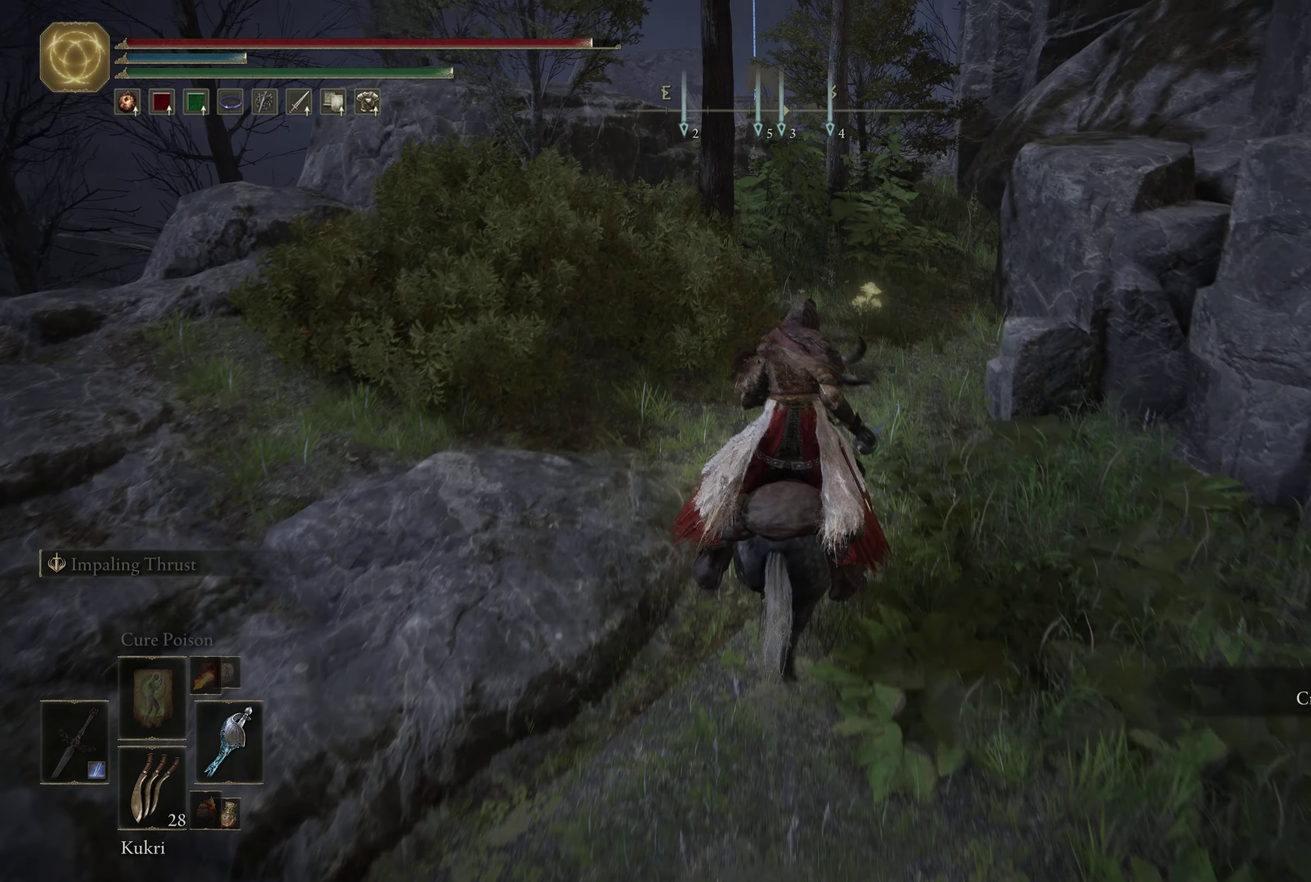
{"dt_ms": 550, "buttons": ["Y"], "left_stick": "up", "right_stick": "center", "events": [[533, "Y", "down"]]}
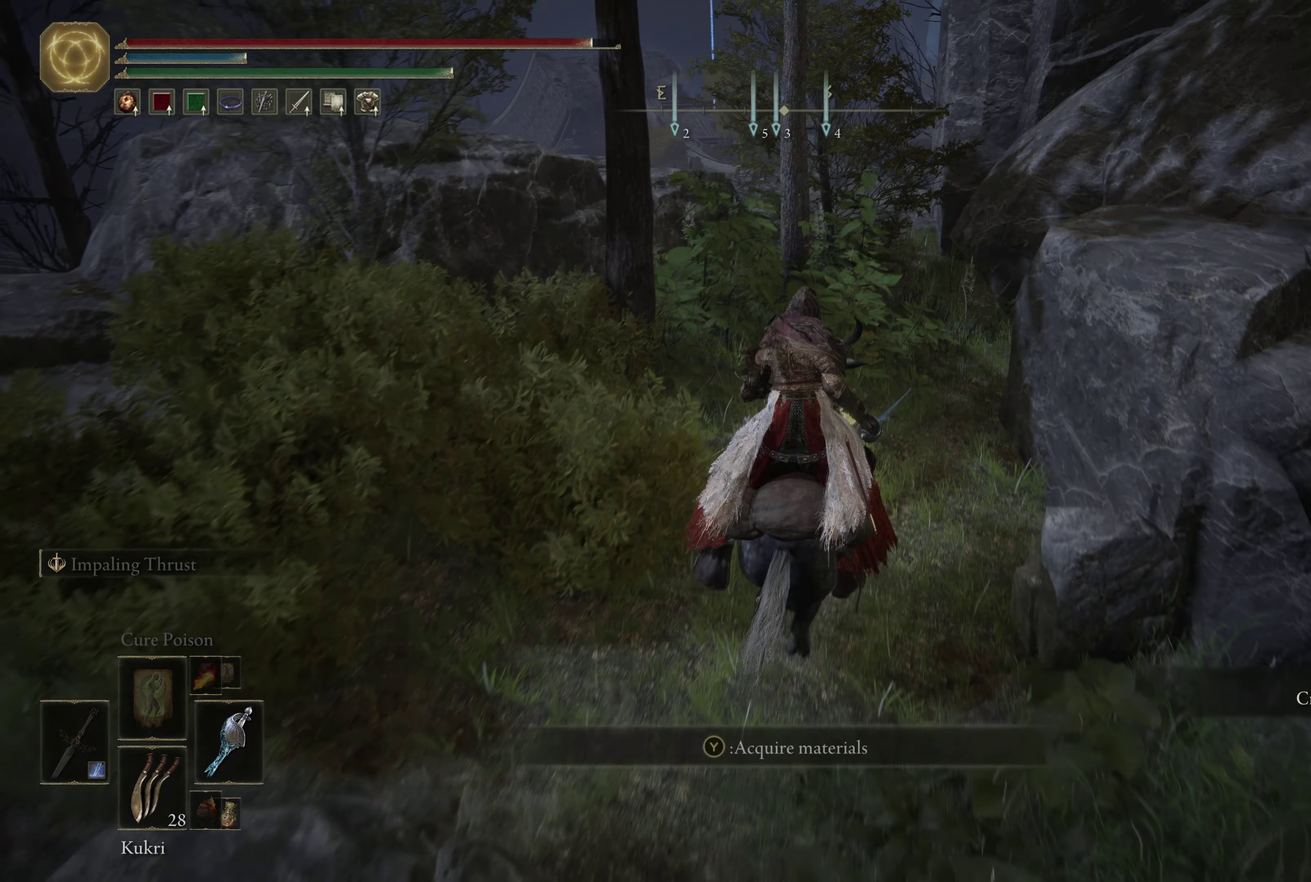
{"dt_ms": 600, "buttons": [], "left_stick": "center", "right_stick": "down-right", "events": [[67, "Y", "up"], [167, "Y", "down"], [233, "Y", "up"], [250, "left_stick", "up-left"], [583, "left_stick", "center"], [583, "right_stick", "down-right"]]}
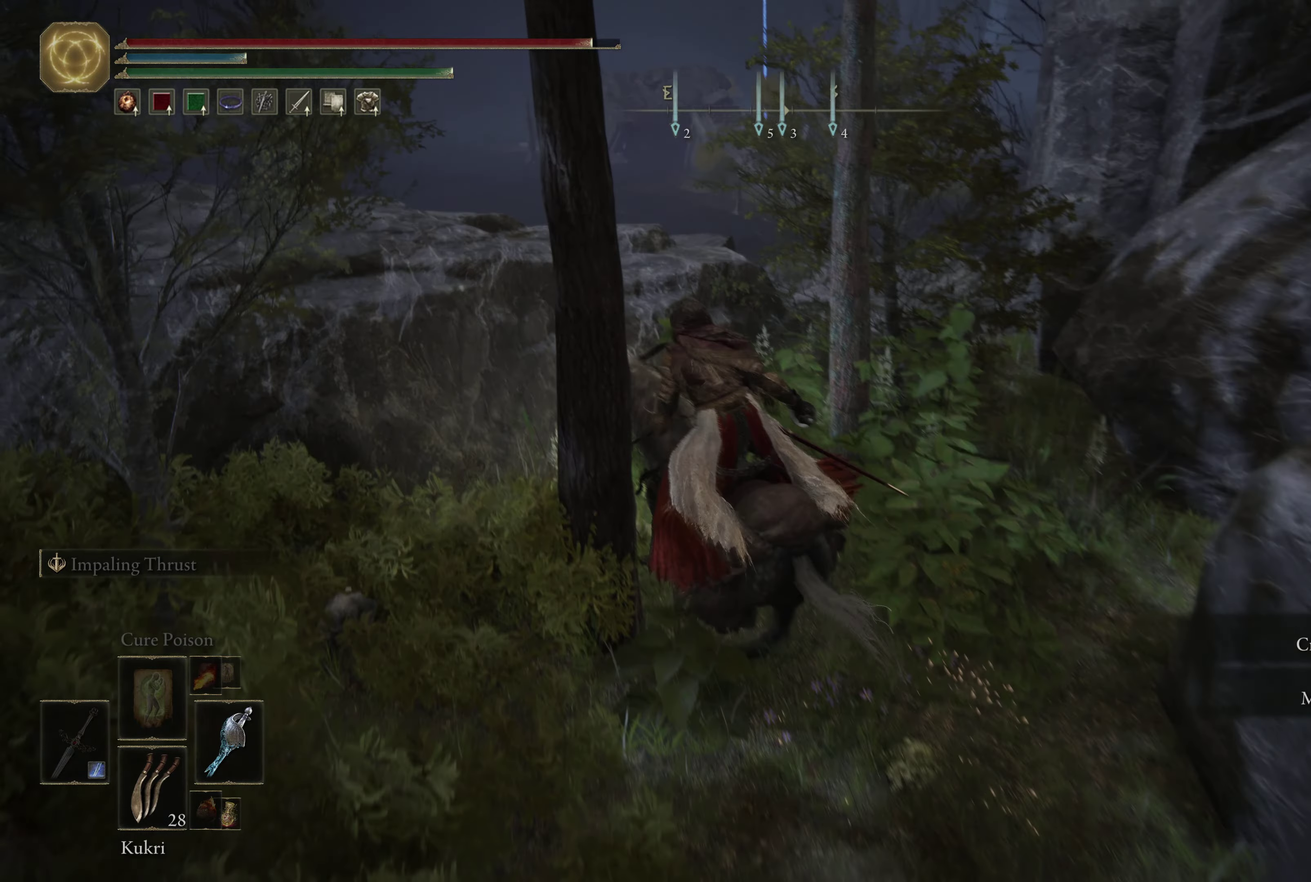
{"dt_ms": 350, "buttons": [], "left_stick": "center", "right_stick": "center", "events": [[133, "right_stick", "right"], [200, "right_stick", "down-right"], [300, "right_stick", "center"]]}
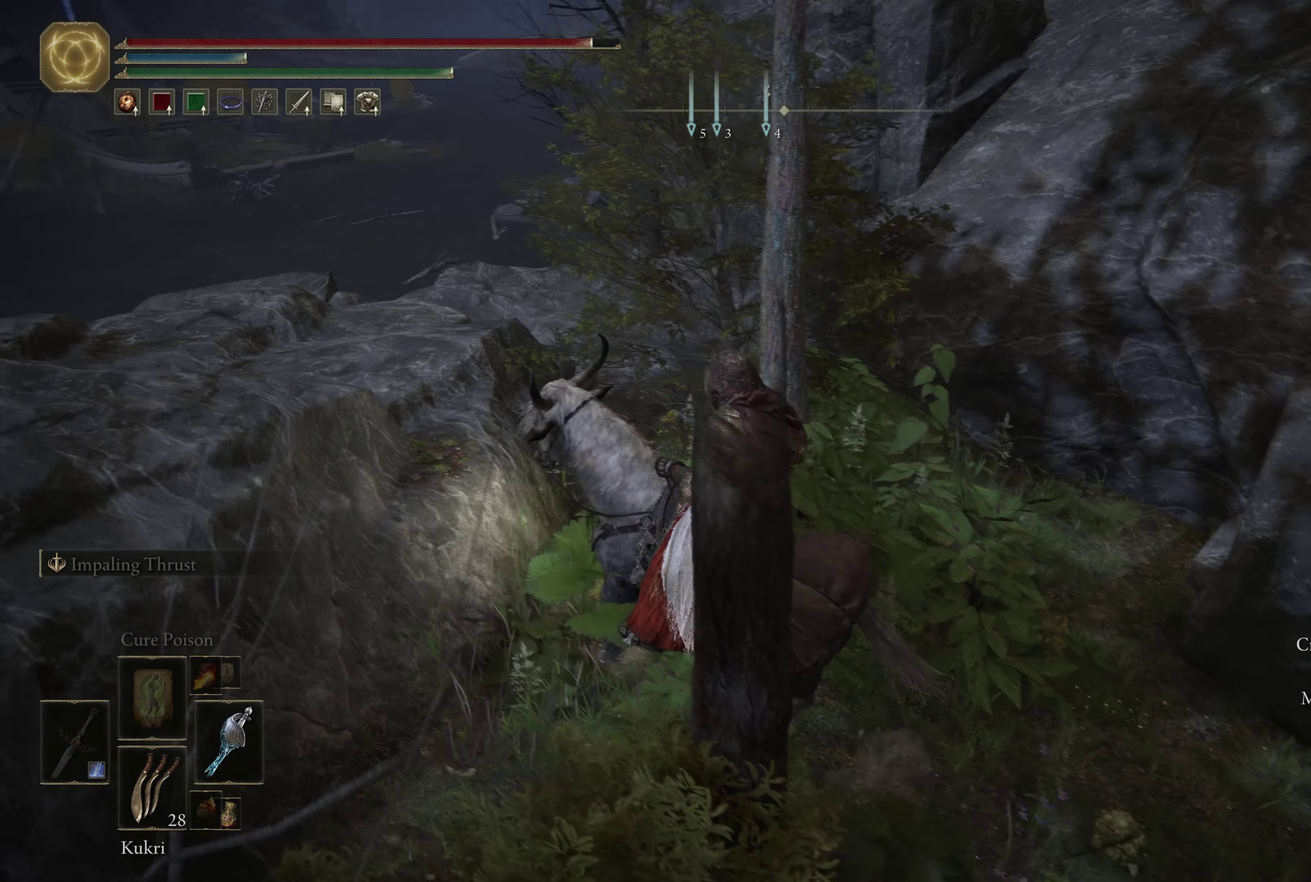
{"dt_ms": 650, "buttons": [], "left_stick": "center", "right_stick": "center", "events": [[433, "right_stick", "down-right"], [517, "right_stick", "right"], [600, "right_stick", "center"]]}
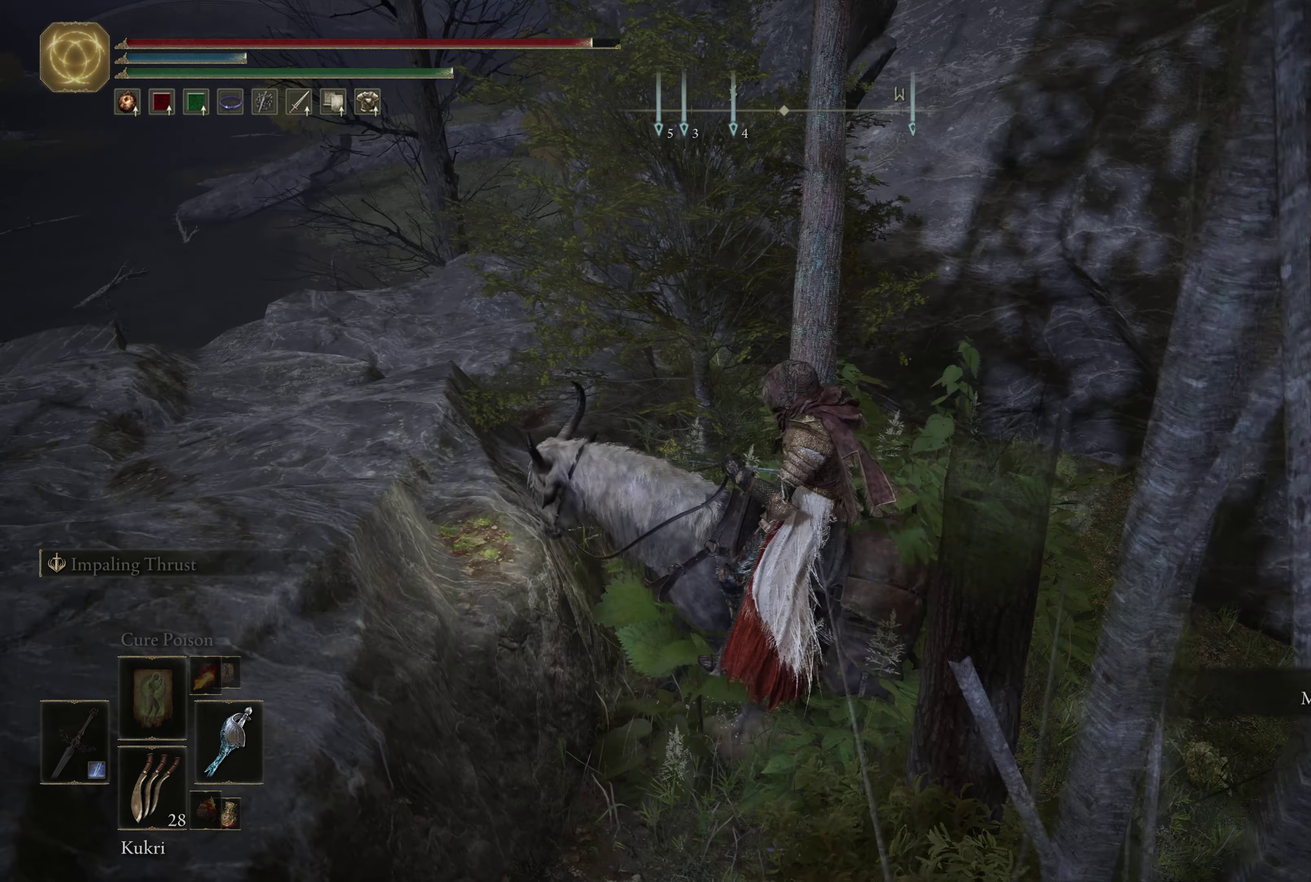
{"dt_ms": 350, "buttons": [], "left_stick": "center", "right_stick": "center", "events": []}
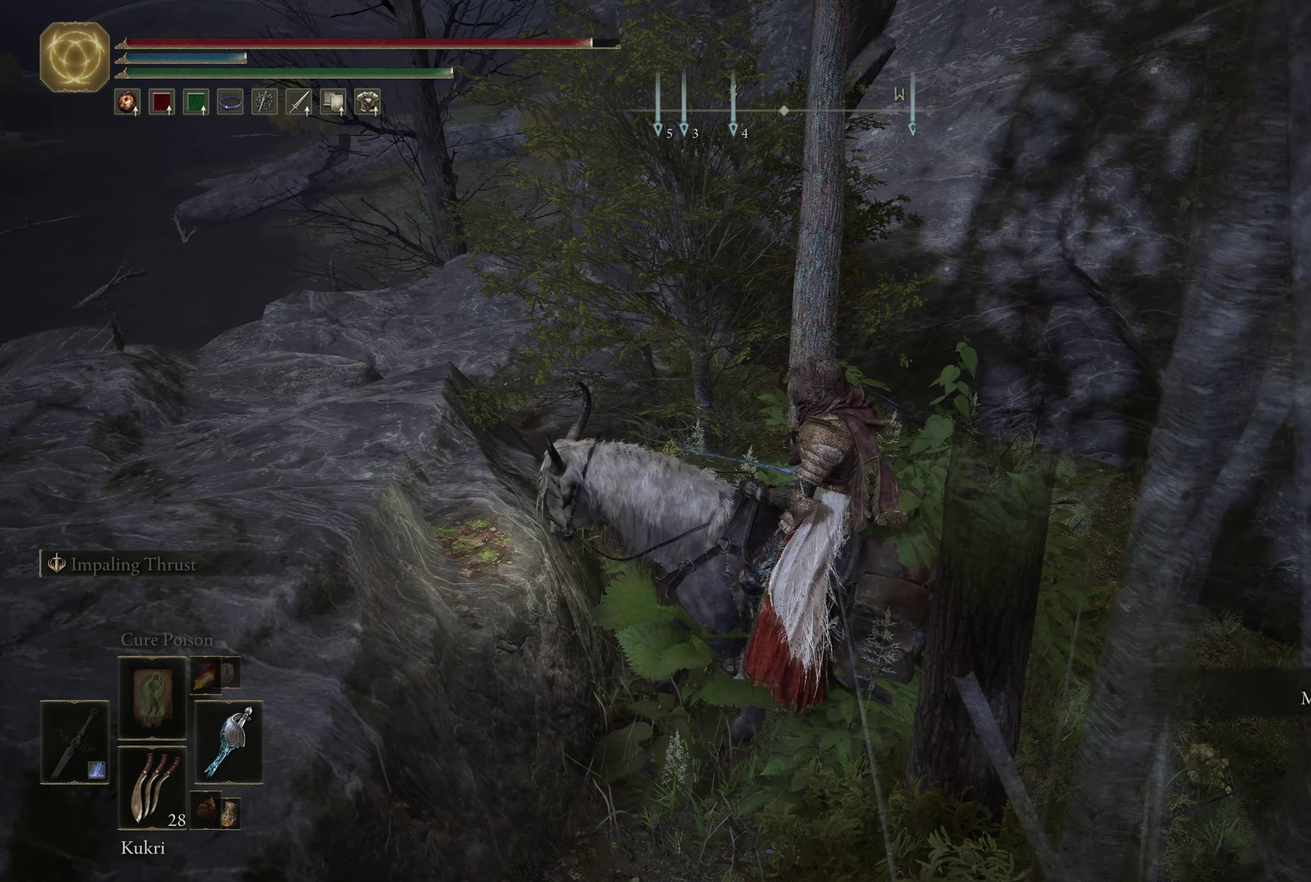
{"dt_ms": 500, "buttons": [], "left_stick": "center", "right_stick": "left", "events": [[100, "right_stick", "left"]]}
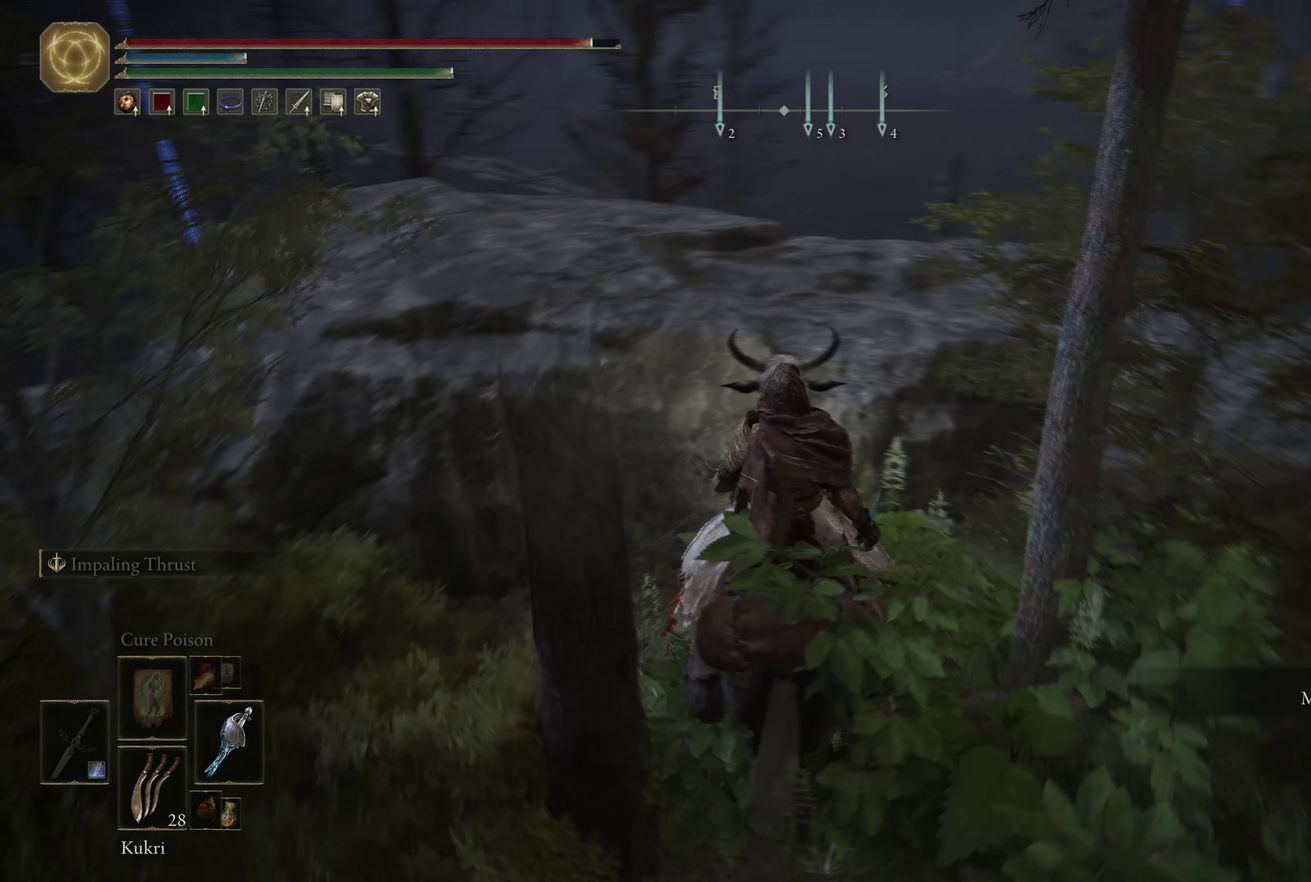
{"dt_ms": 350, "buttons": ["A"], "left_stick": "center", "right_stick": "center", "events": [[67, "right_stick", "center"], [317, "A", "down"]]}
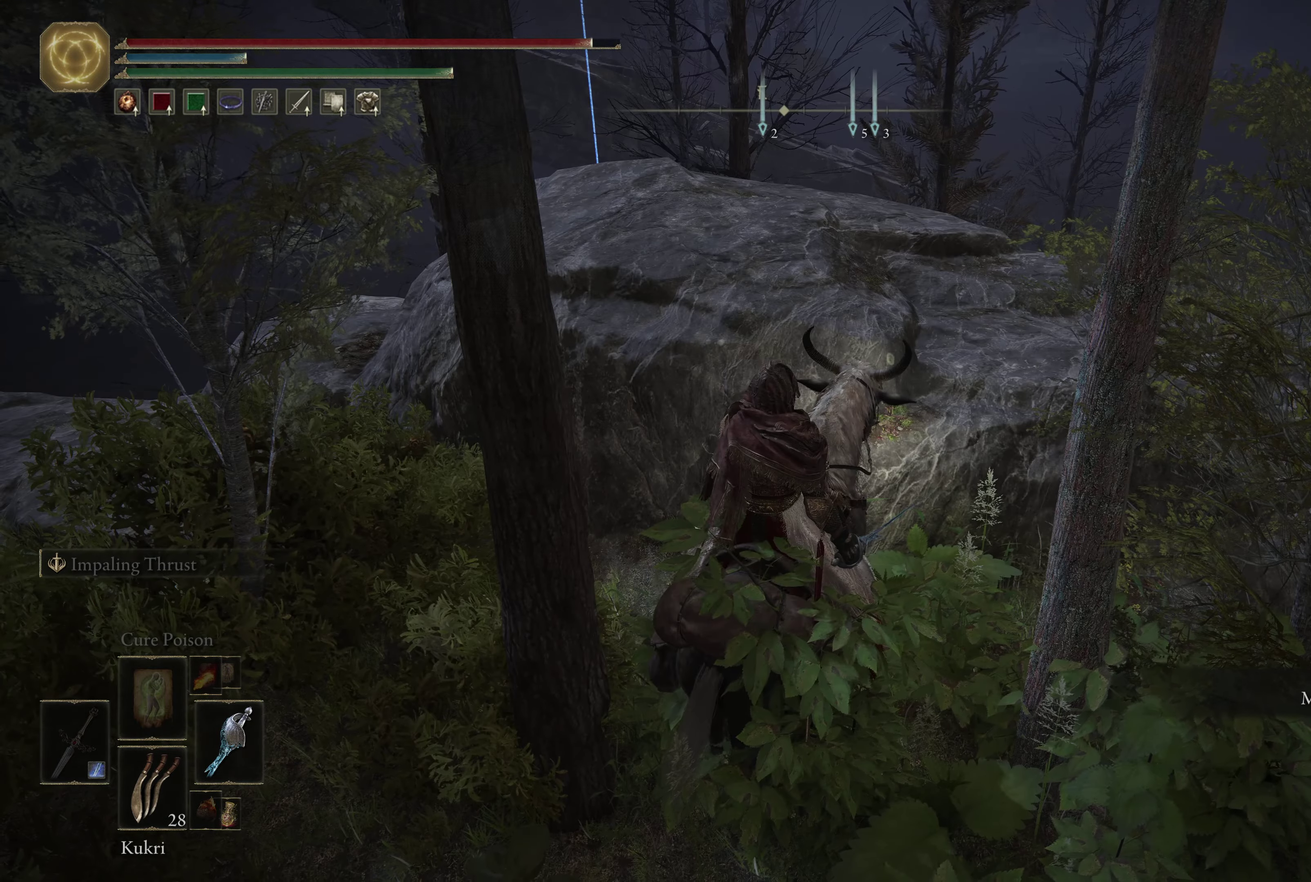
{"dt_ms": 784, "buttons": [], "left_stick": "center", "right_stick": "center", "events": [[167, "A", "up"], [183, "left_stick", "up"], [567, "left_stick", "center"], [634, "right_stick", "down-left"], [767, "right_stick", "center"]]}
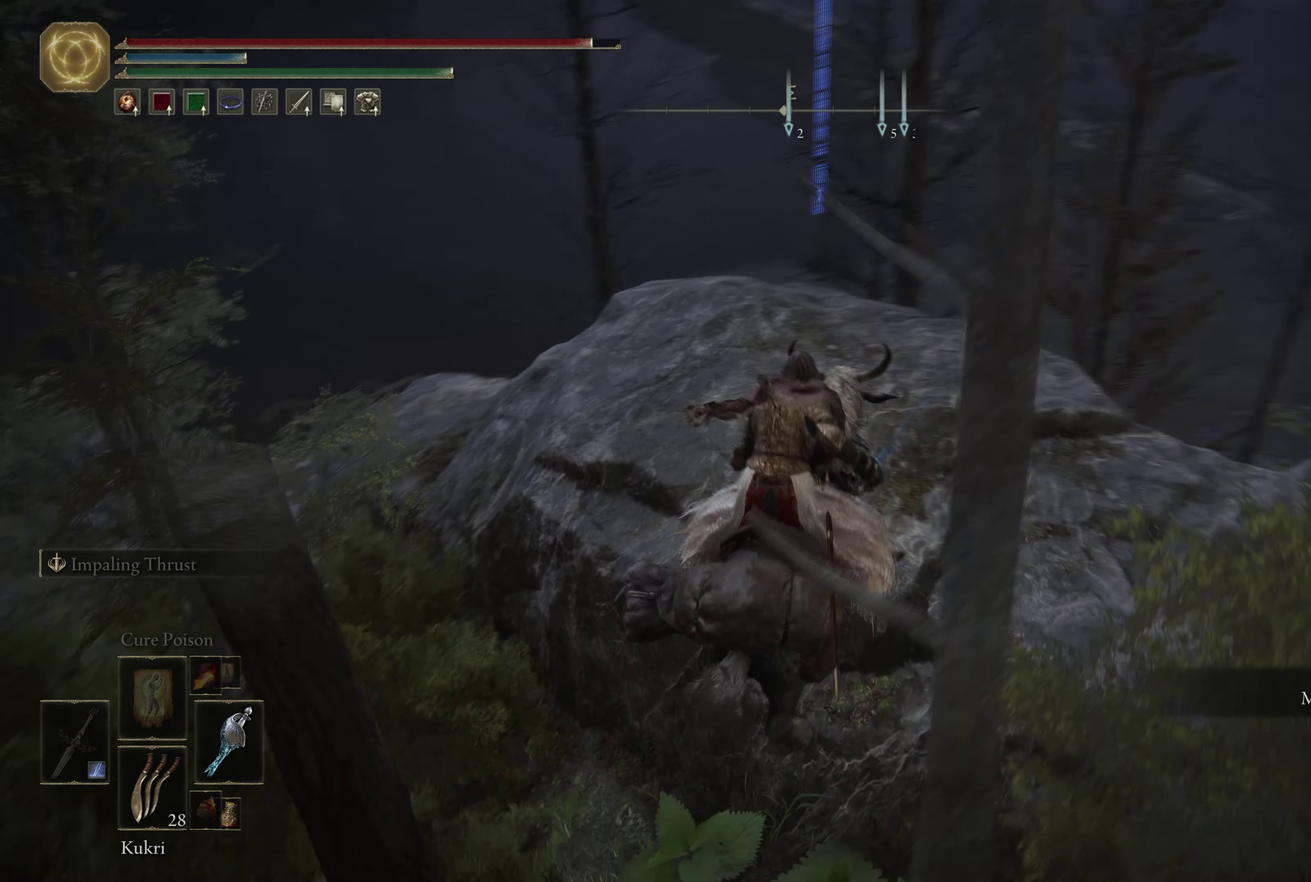
{"dt_ms": 366, "buttons": [], "left_stick": "up", "right_stick": "center", "events": [[366, "left_stick", "up"]]}
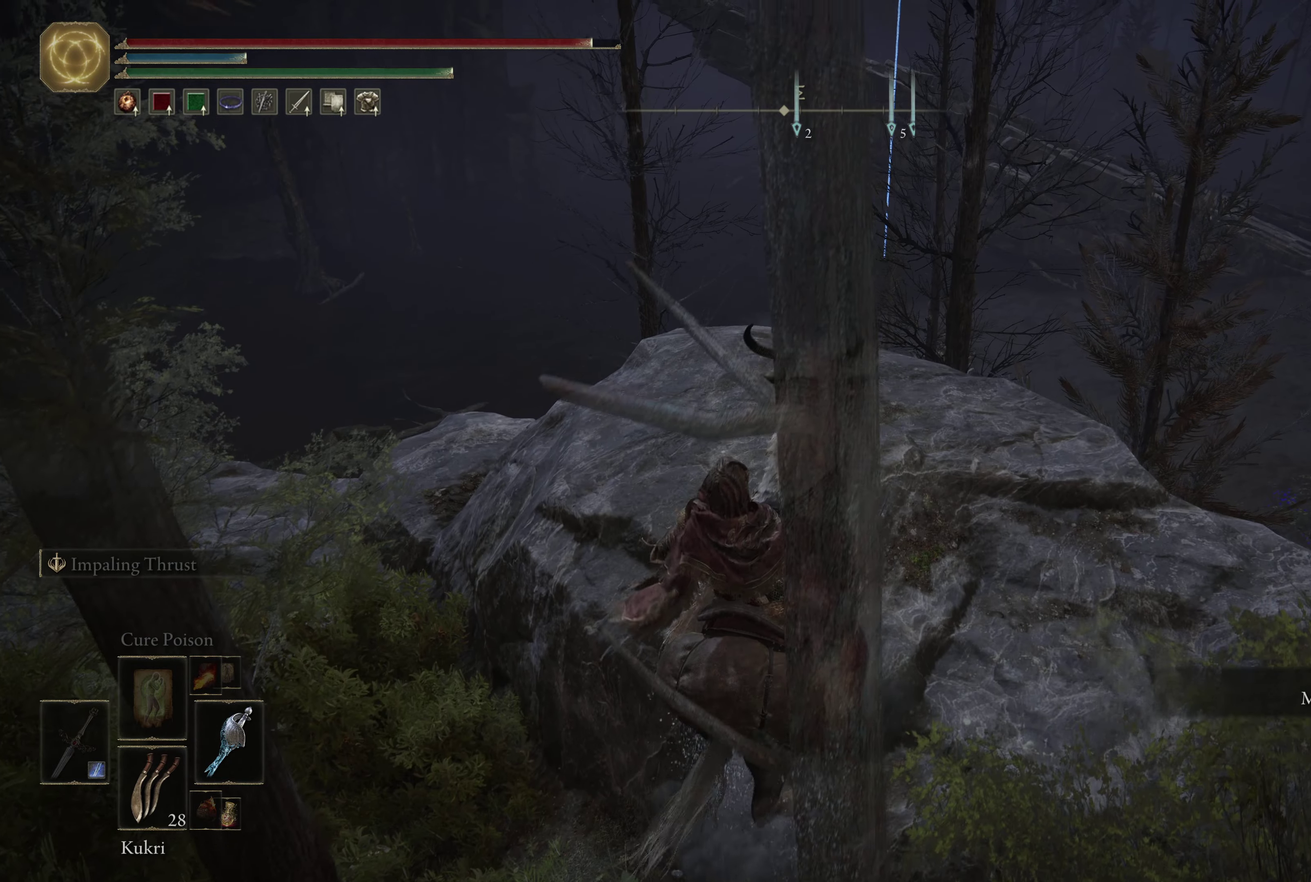
{"dt_ms": 634, "buttons": [], "left_stick": "center", "right_stick": "down-left", "events": [[50, "left_stick", "up-right"], [150, "left_stick", "center"], [367, "right_stick", "down-left"]]}
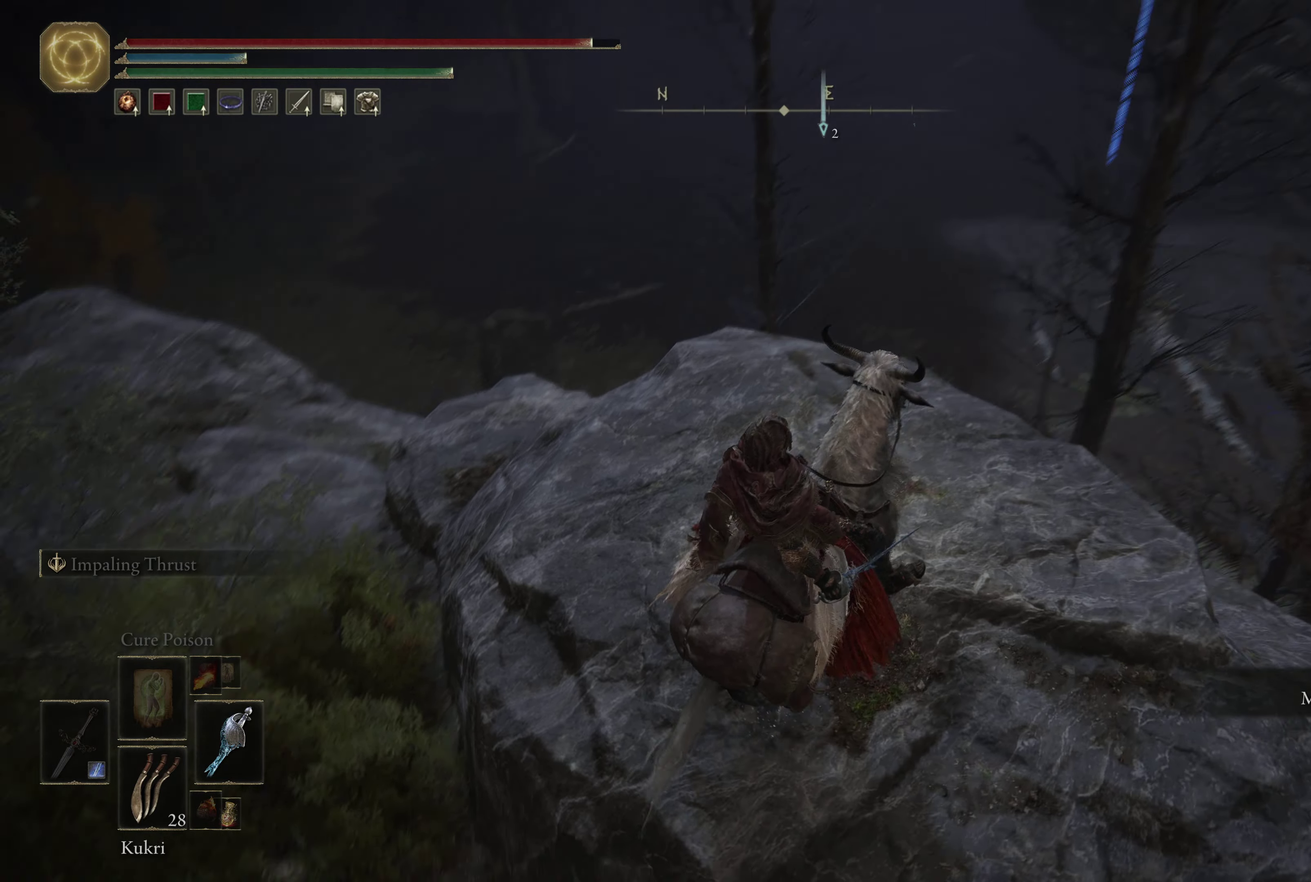
{"dt_ms": 366, "buttons": [], "left_stick": "center", "right_stick": "up-left", "events": [[116, "right_stick", "center"], [250, "right_stick", "left"], [300, "right_stick", "up-left"]]}
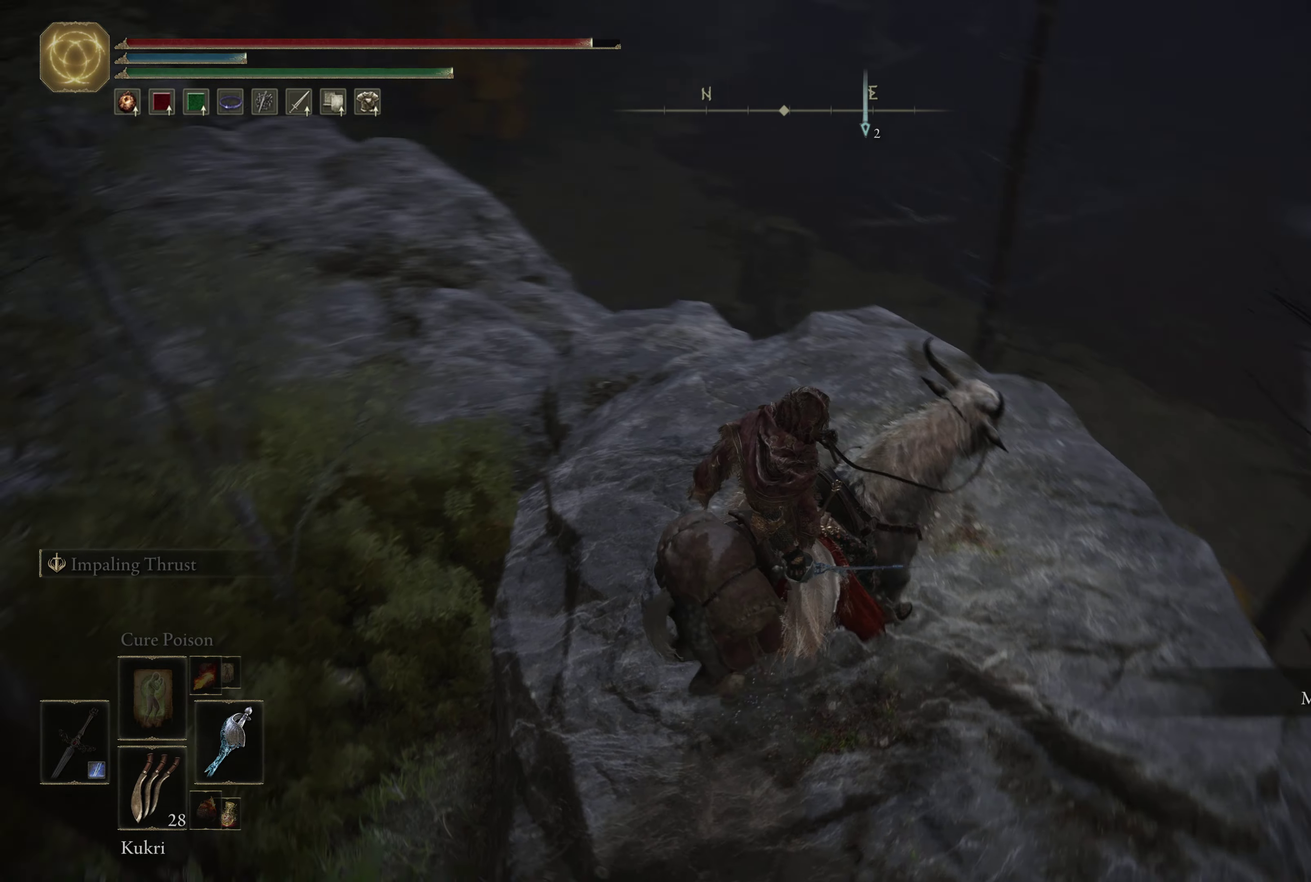
{"dt_ms": 434, "buttons": [], "left_stick": "center", "right_stick": "up-left", "events": [[67, "right_stick", "center"], [434, "right_stick", "up-left"]]}
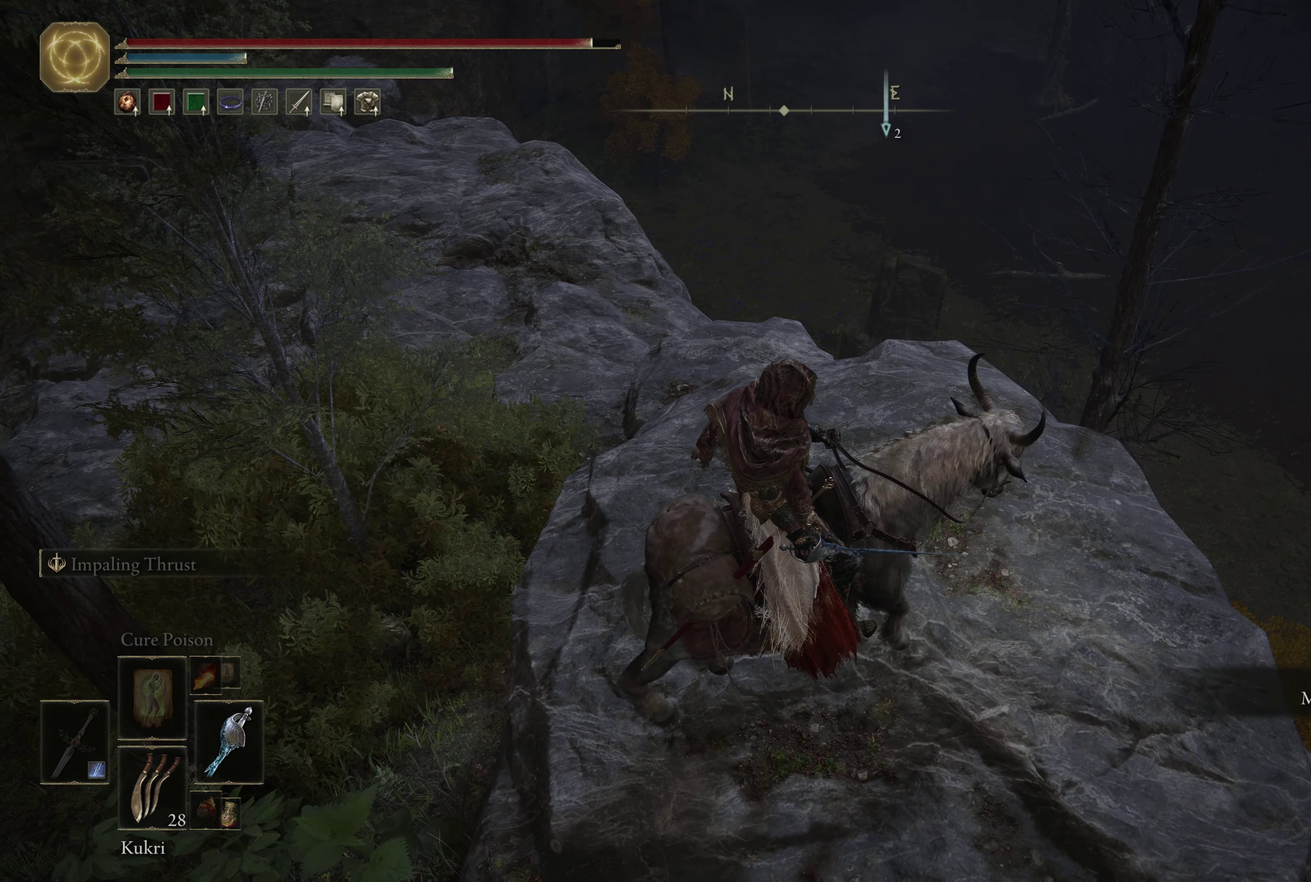
{"dt_ms": 566, "buttons": [], "left_stick": "up", "right_stick": "down-left", "events": [[33, "left_stick", "up-left"], [233, "right_stick", "left"], [500, "right_stick", "down-left"], [516, "left_stick", "up"]]}
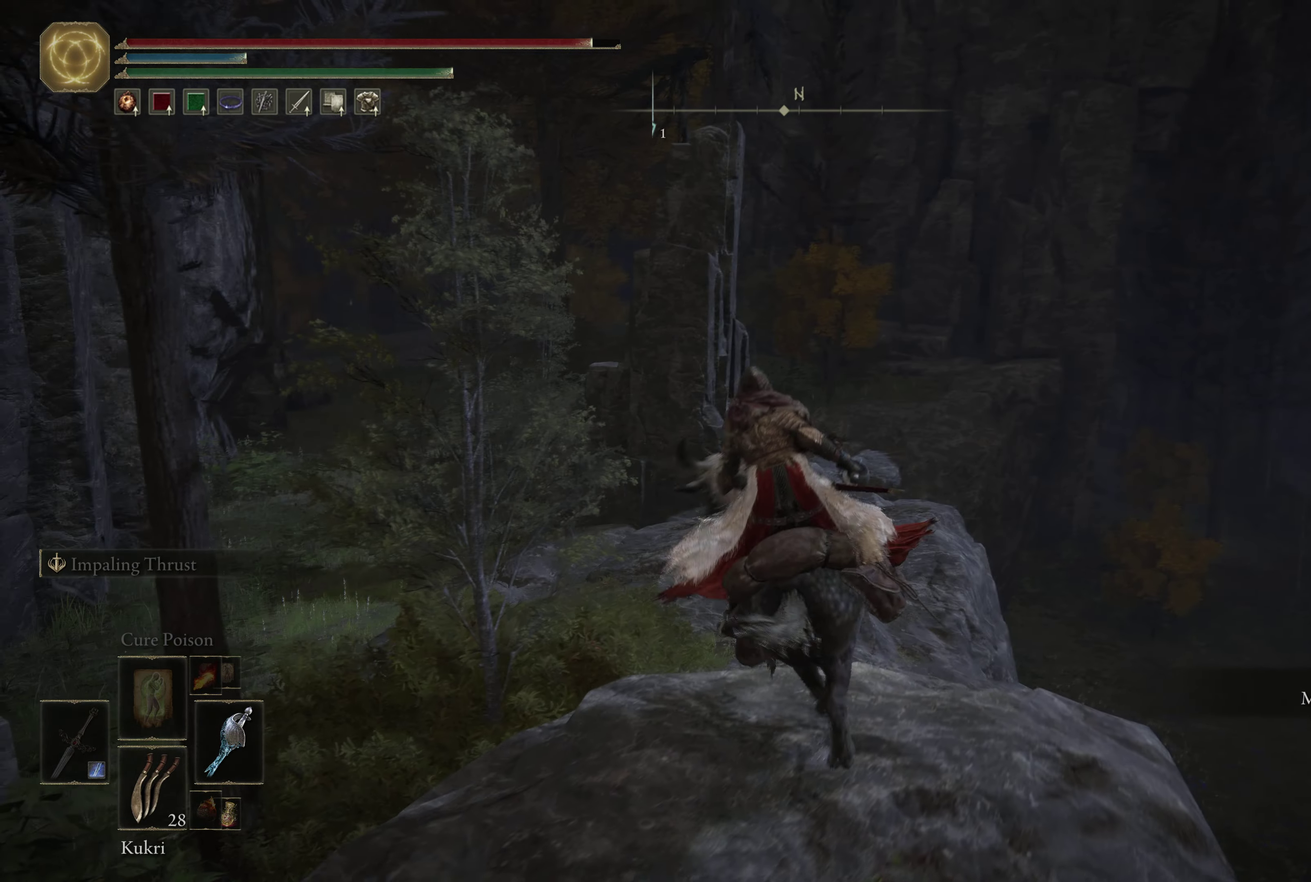
{"dt_ms": 334, "buttons": [], "left_stick": "up", "right_stick": "center", "events": [[217, "right_stick", "center"]]}
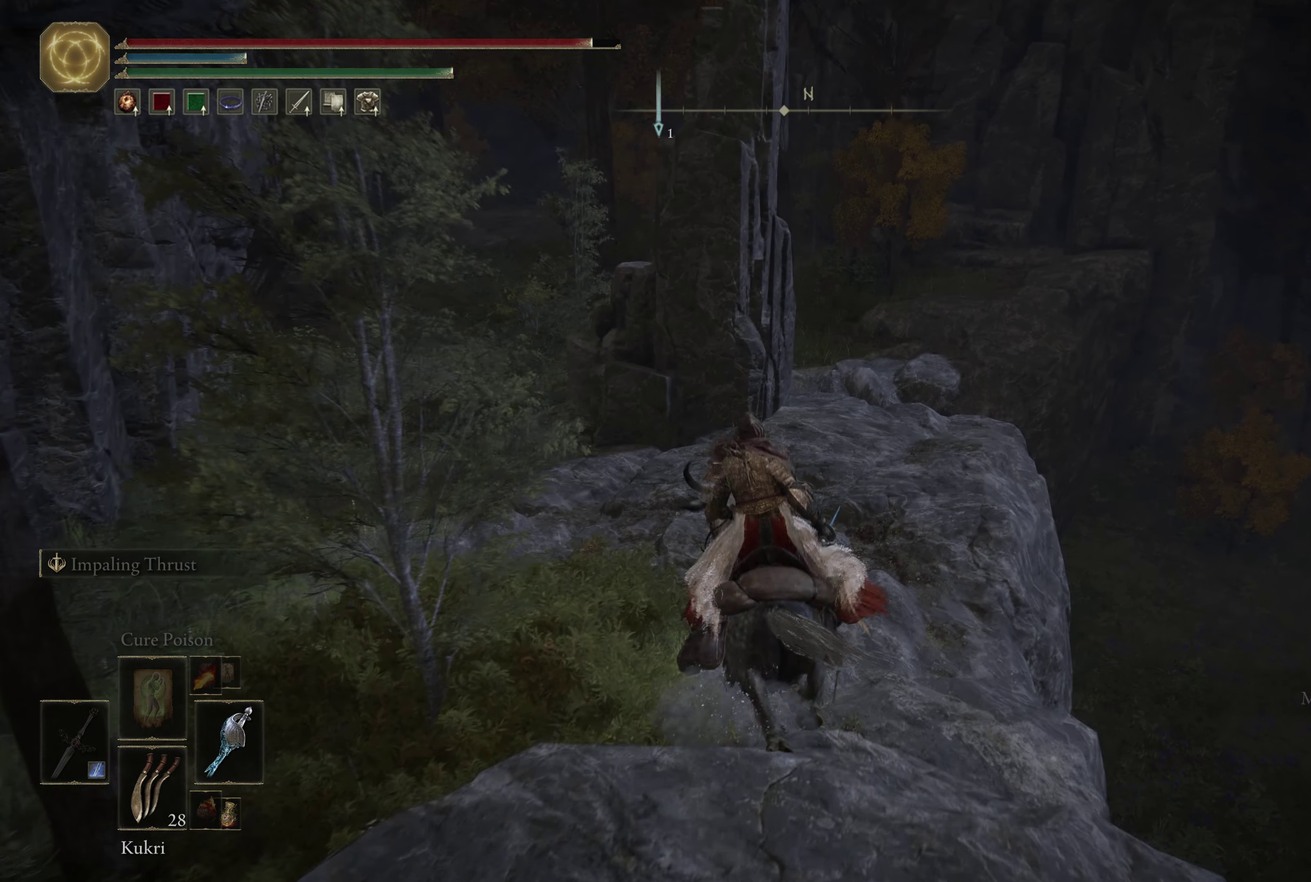
{"dt_ms": 666, "buttons": [], "left_stick": "up", "right_stick": "center", "events": [[383, "right_stick", "down-left"], [550, "right_stick", "center"]]}
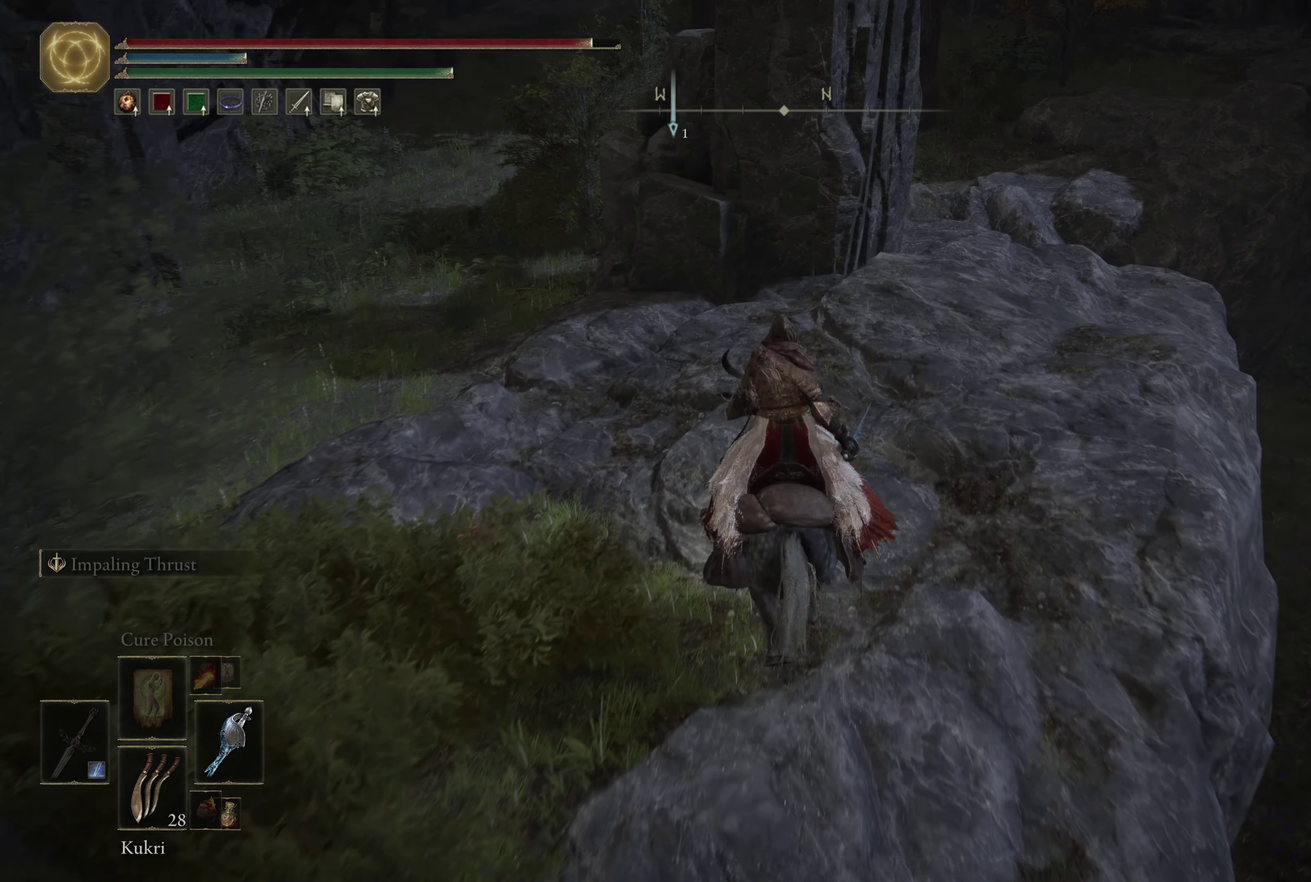
{"dt_ms": 434, "buttons": [], "left_stick": "up", "right_stick": "left", "events": [[317, "right_stick", "left"]]}
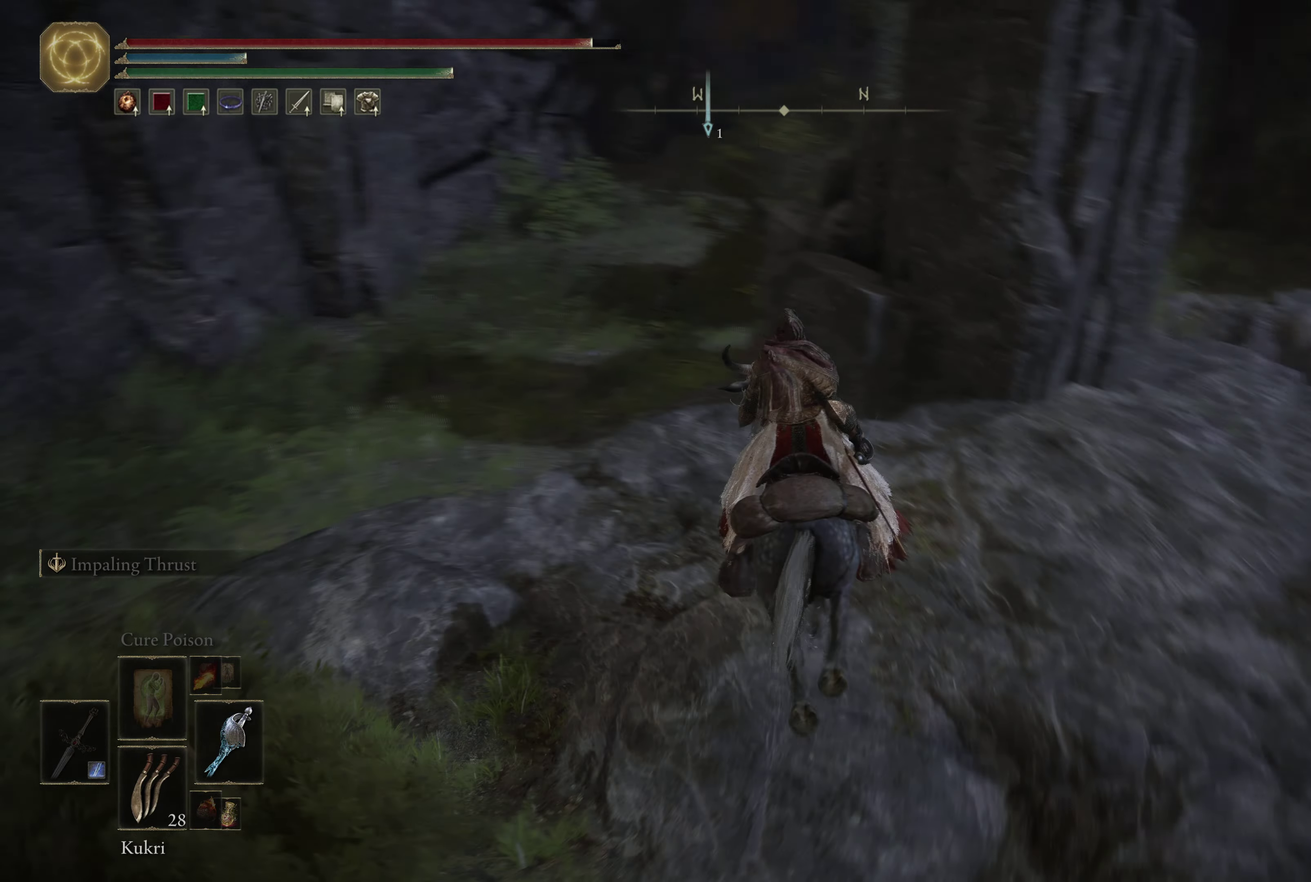
{"dt_ms": 600, "buttons": ["A"], "left_stick": "up", "right_stick": "center", "events": [[33, "right_stick", "center"], [200, "A", "down"], [366, "A", "up"], [583, "A", "down"]]}
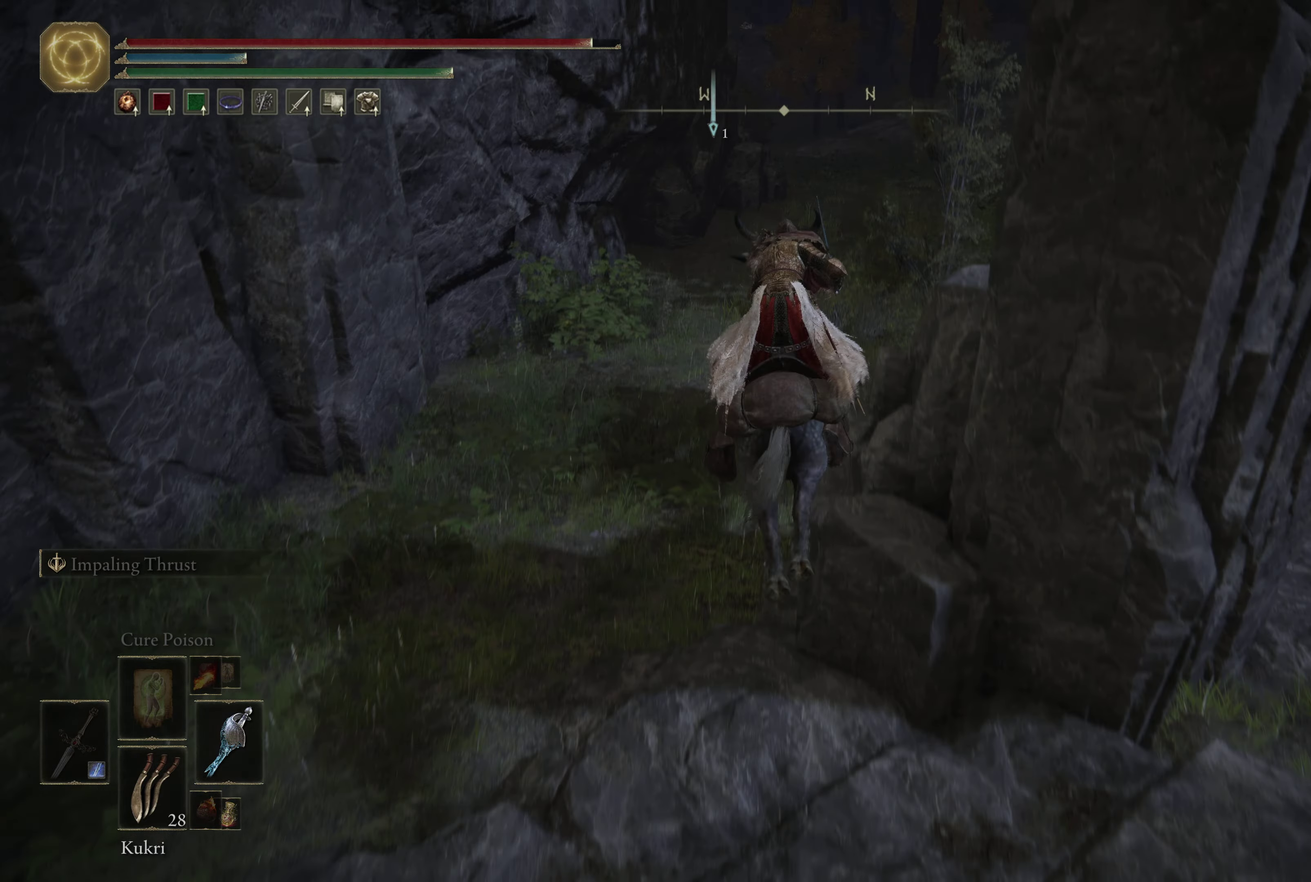
{"dt_ms": 700, "buttons": [], "left_stick": "up", "right_stick": "center", "events": [[116, "A", "up"], [150, "left_stick", "up-right"], [333, "right_stick", "right"], [617, "right_stick", "center"], [700, "left_stick", "up"]]}
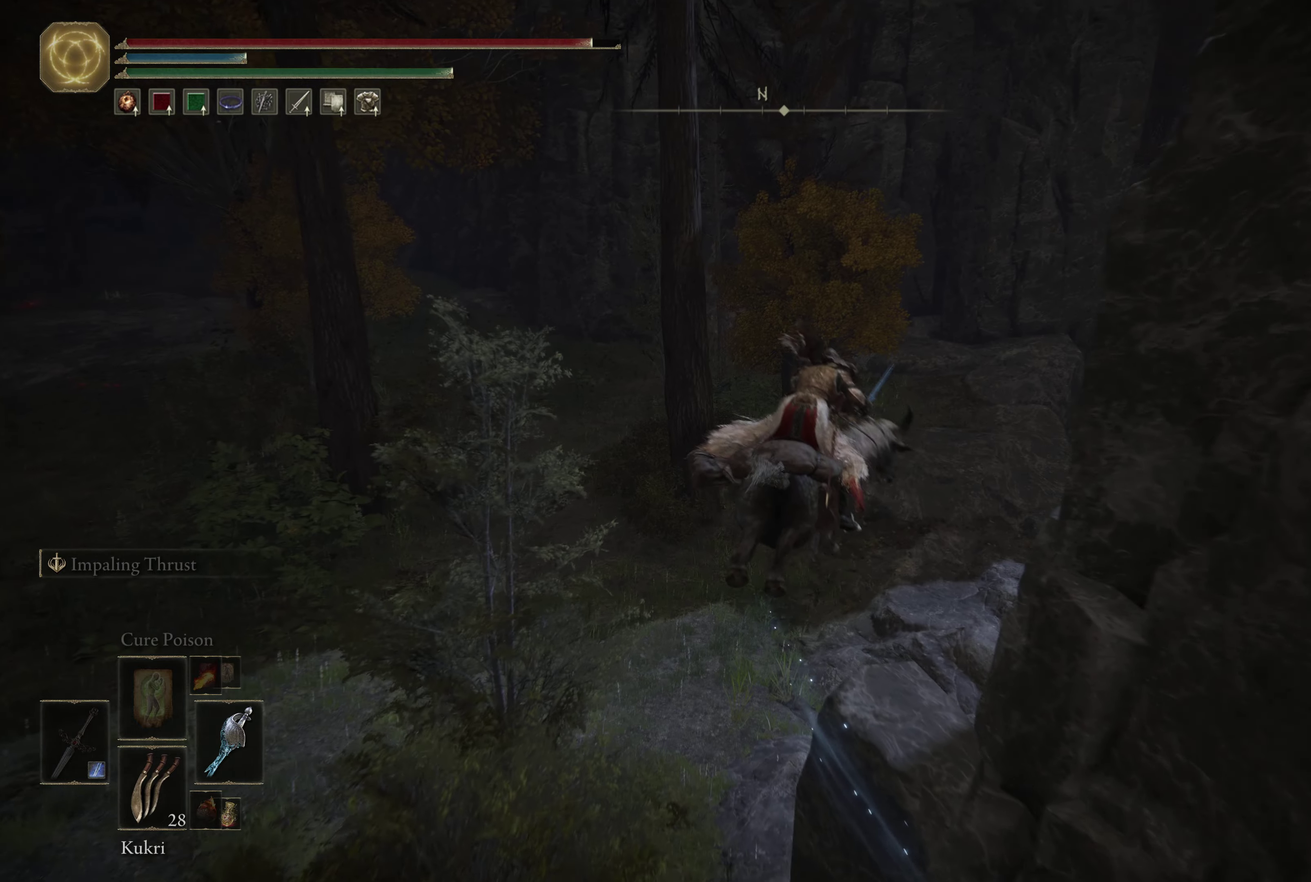
{"dt_ms": 267, "buttons": [], "left_stick": "up", "right_stick": "center", "events": []}
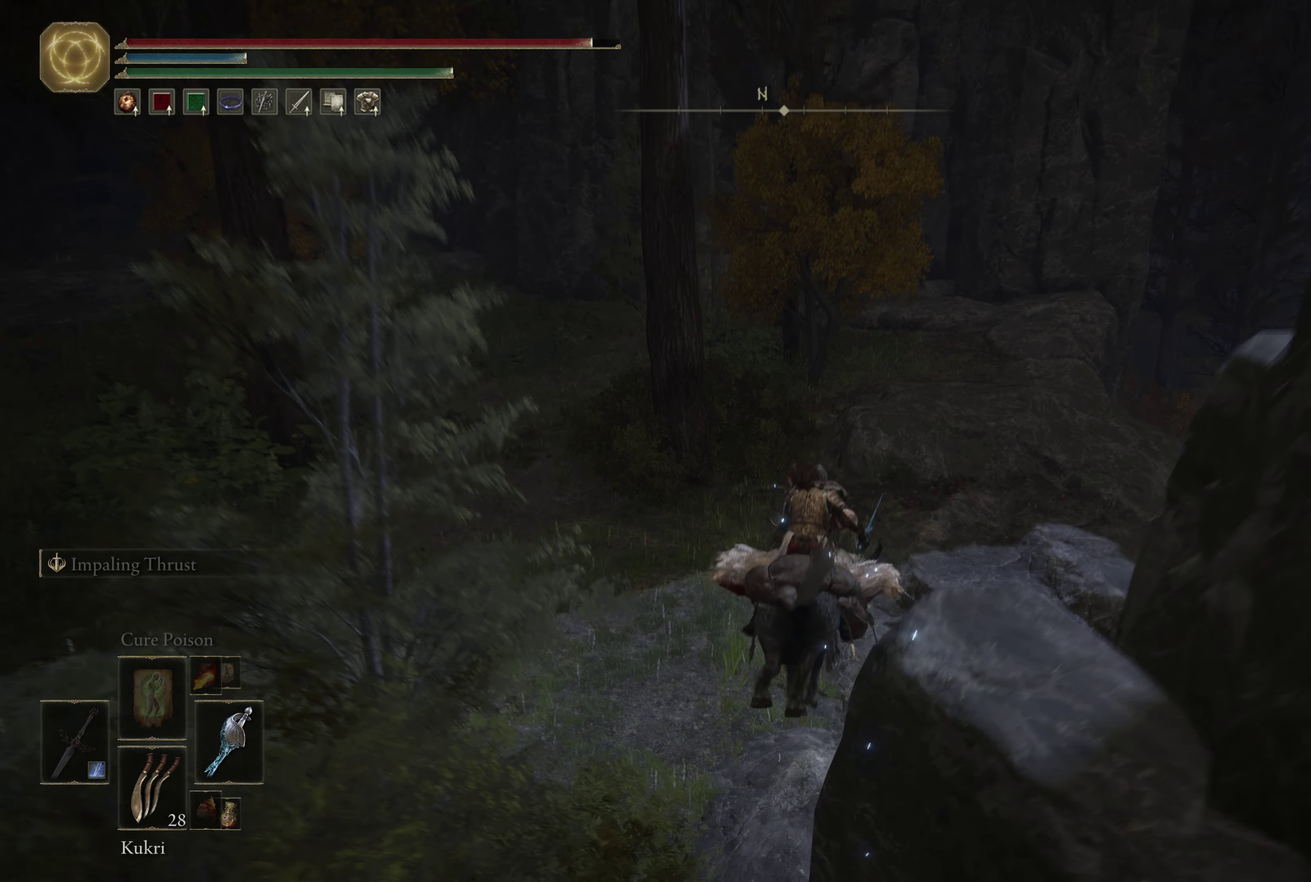
{"dt_ms": 500, "buttons": [], "left_stick": "up-right", "right_stick": "center", "events": [[166, "left_stick", "up-right"], [250, "right_stick", "down-right"], [350, "right_stick", "center"]]}